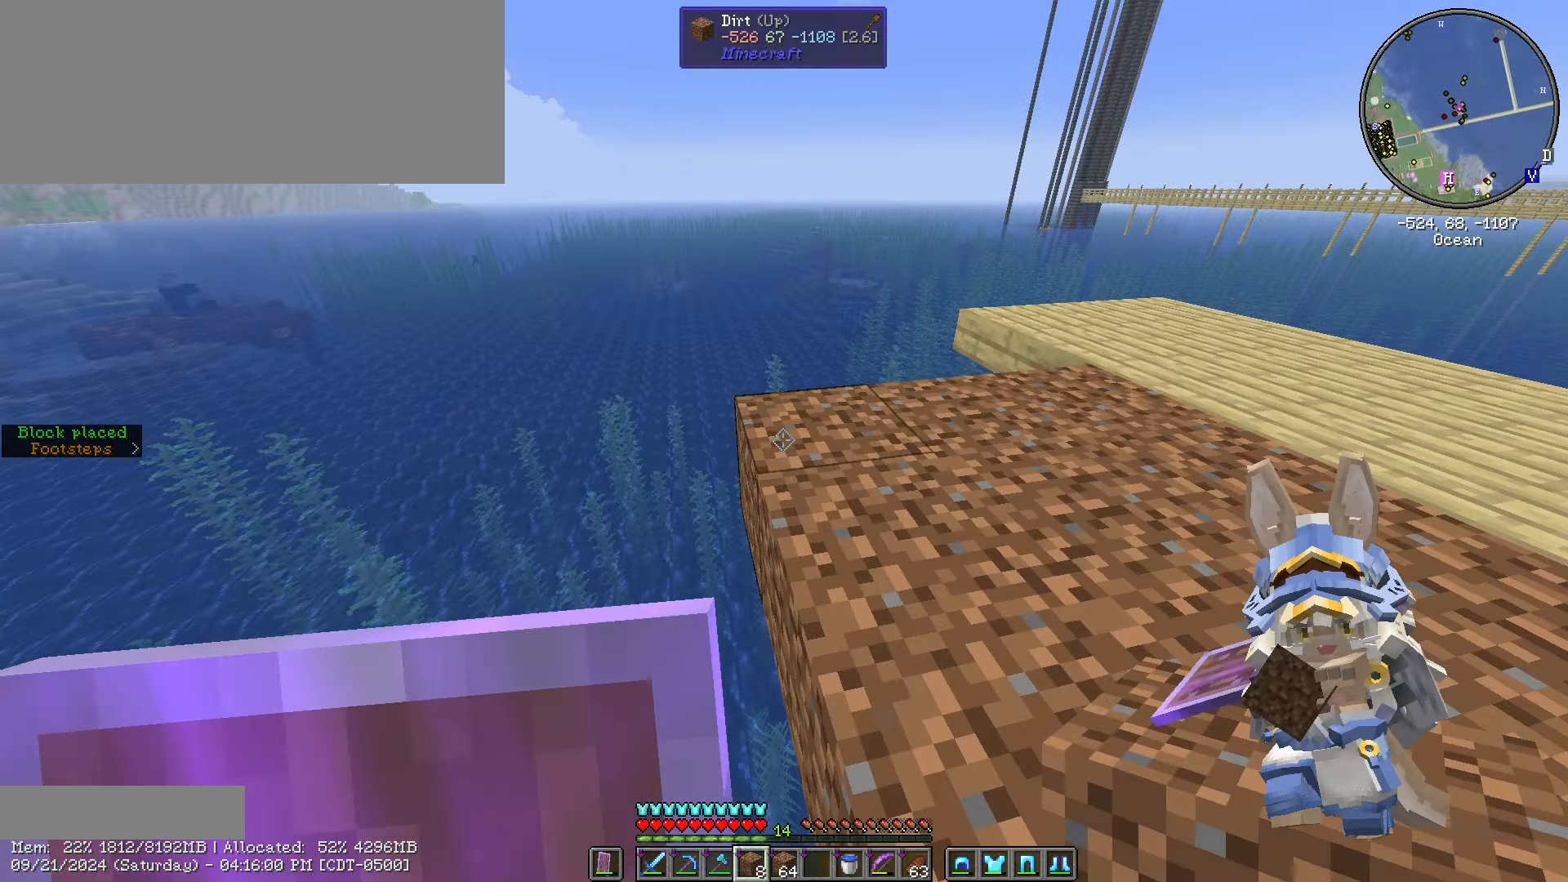
Gameplay with keyboard and mouse; each line is a JSON object with the keys and mouse buttons held at the frame after it. "events" lists presses ("down") and releases ("up") of ".", "/", "0", "1", "2", "3", "4", "5", "6", "7", "8", "9", "a", "alt_l", "alt_r", "b", "backslash", "backspace", "c", "caps_lock", "comma", "ctrl_l", "ctrl_r", "d", "e", "equals", "escape", "f", "f1", "f10", "f11", "f12", "f2", "f3", "f4", "f5", "f6", "f7", "f8", "f9", "g", "h", "i", "j", "k", "l", "lbracket", "m", "minus", "n", "o", "p", "q", "quote", "r", "rbracket", "return", "s", "semicolon", "shift_l", "shift_r", "space", "super", "t", "tab", "tilde", "u", "v", "w", "x", "y", "z", "mouse_left", "mouse_wheel" and "mouse_right" between this image and that frame as [ms after this image, input, new state], when the widget could be followed in between. "mouse_left", "mouse_wheel", "mouse_right" = the "left", "wheel", "right" buttons of the "mouse" list. No other keys are recorded. Fast repeated clicks can show as one long hold. "wheel" means that the mouse wheel is clicked or scrolled. Not read: mouse_move.
{"keys": ["a", "shift_l"], "mouse": [], "events": []}
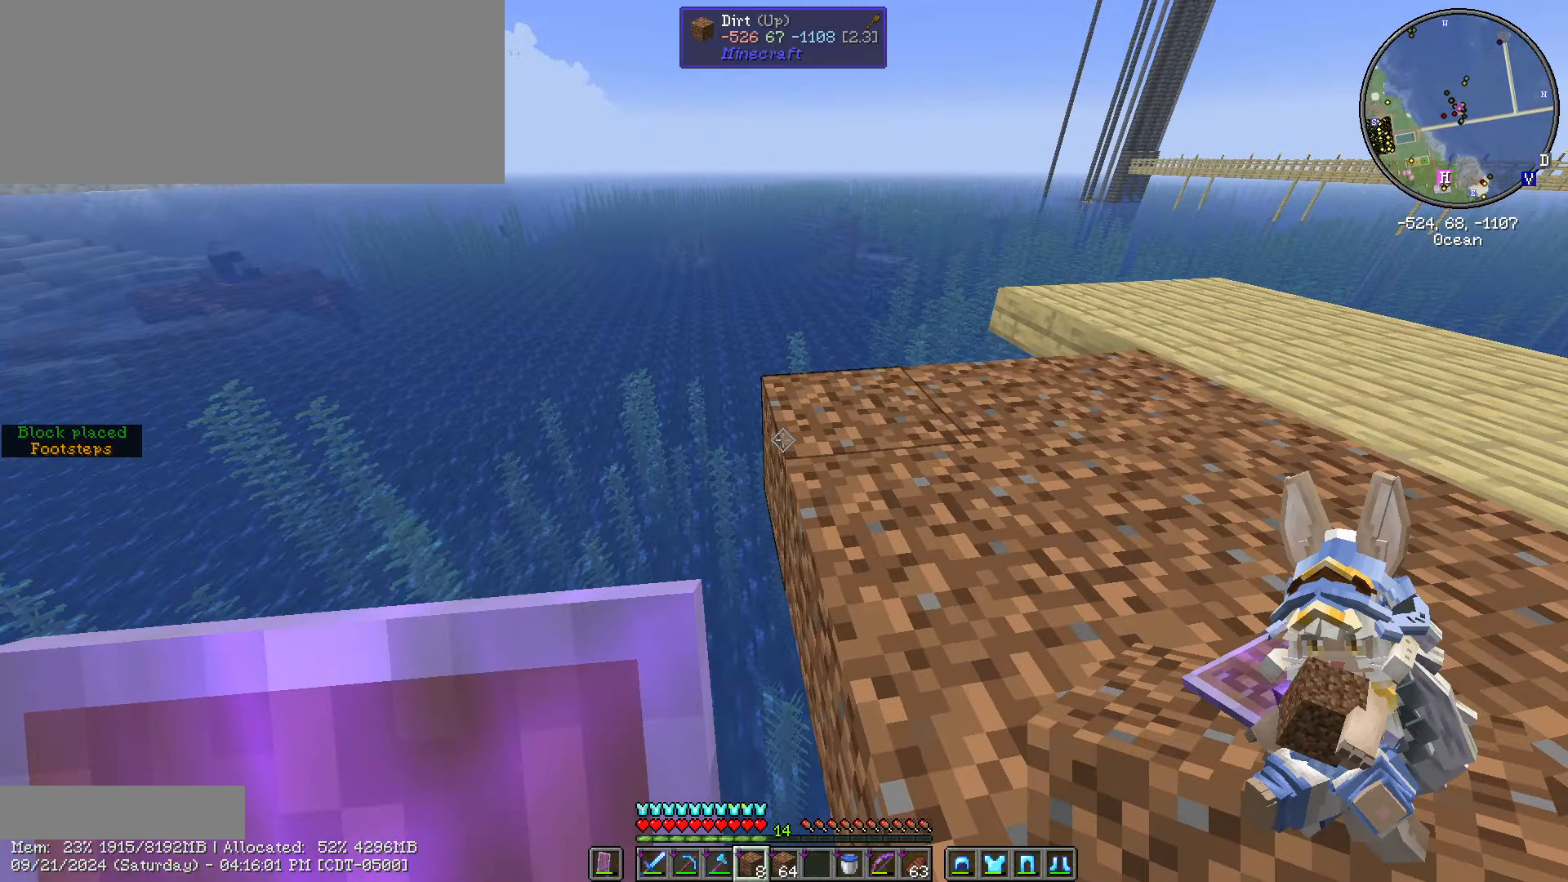
{"keys": ["s", "shift_l"], "mouse": [], "events": [[84, "a", "up"], [84, "s", "down"]]}
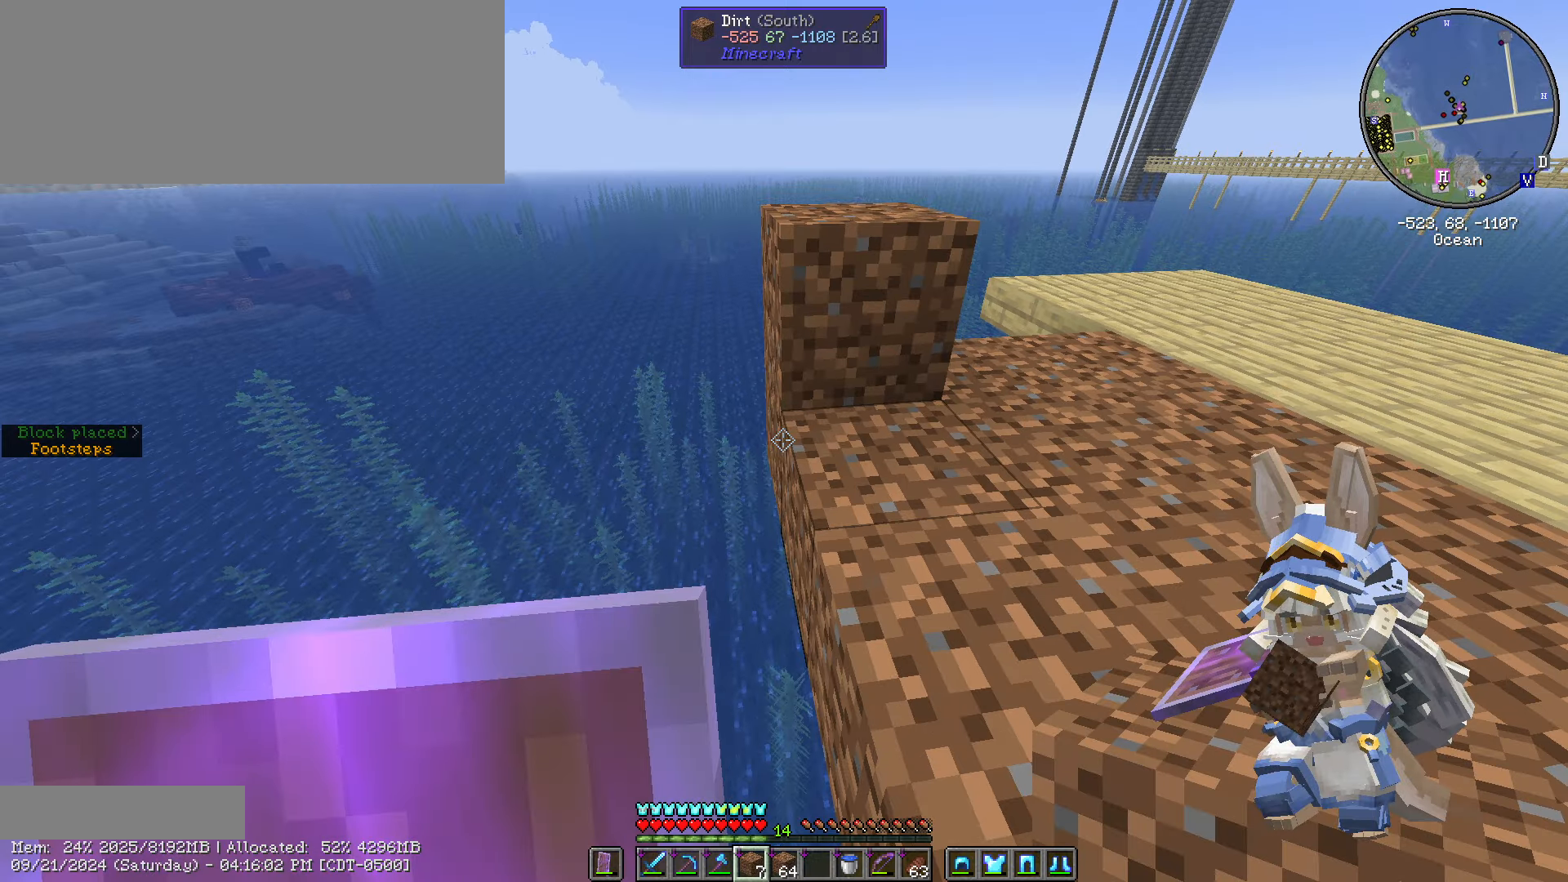
{"keys": ["s", "shift_l"], "mouse": [], "events": []}
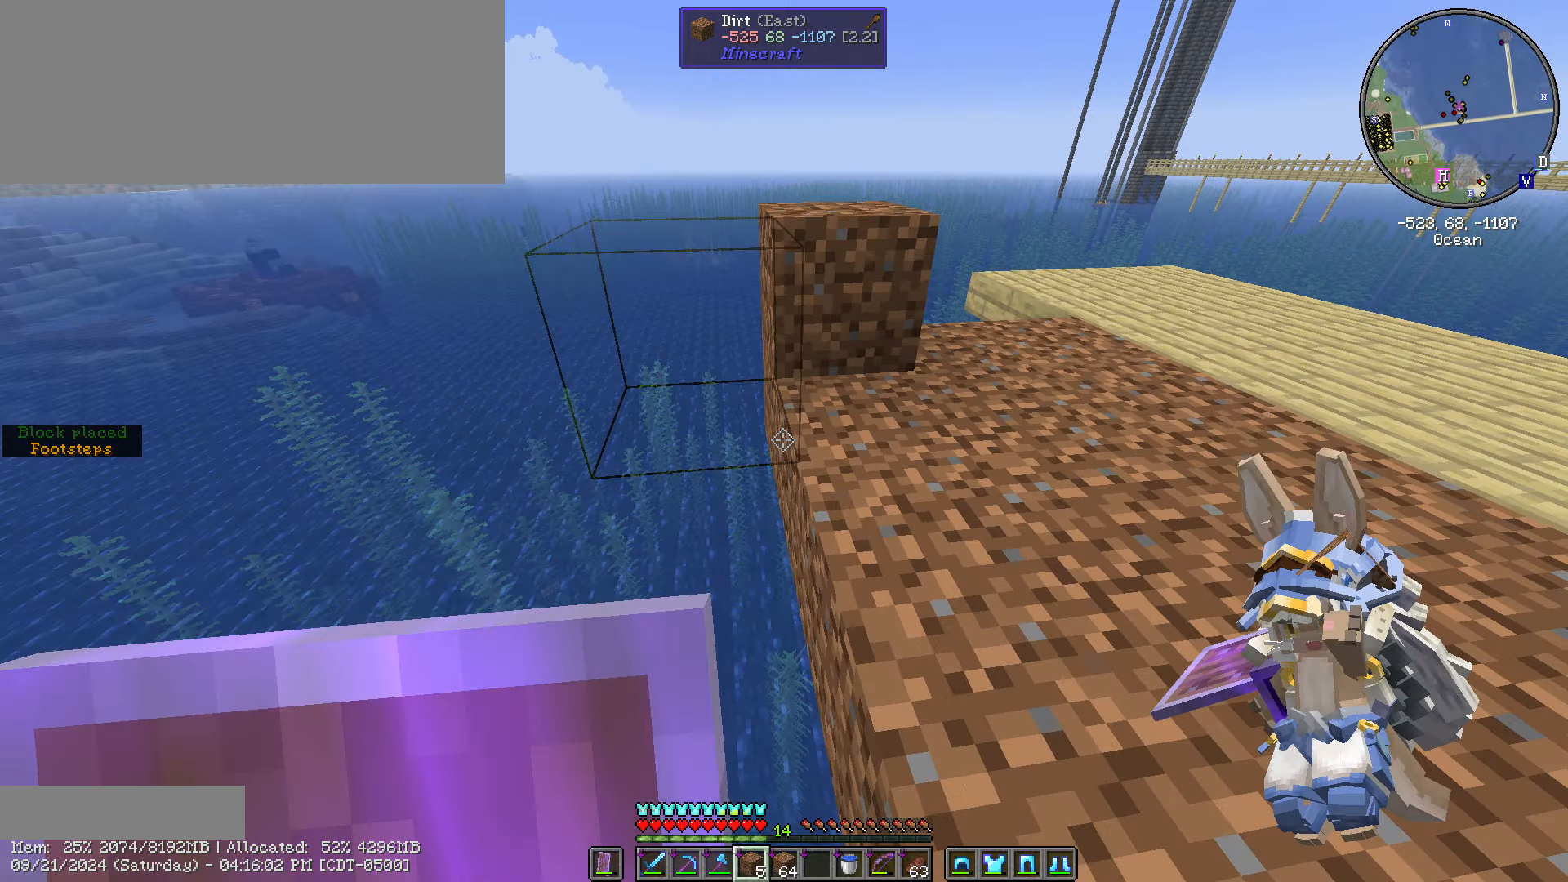
{"keys": ["shift_l"], "mouse": [], "events": [[316, "s", "up"]]}
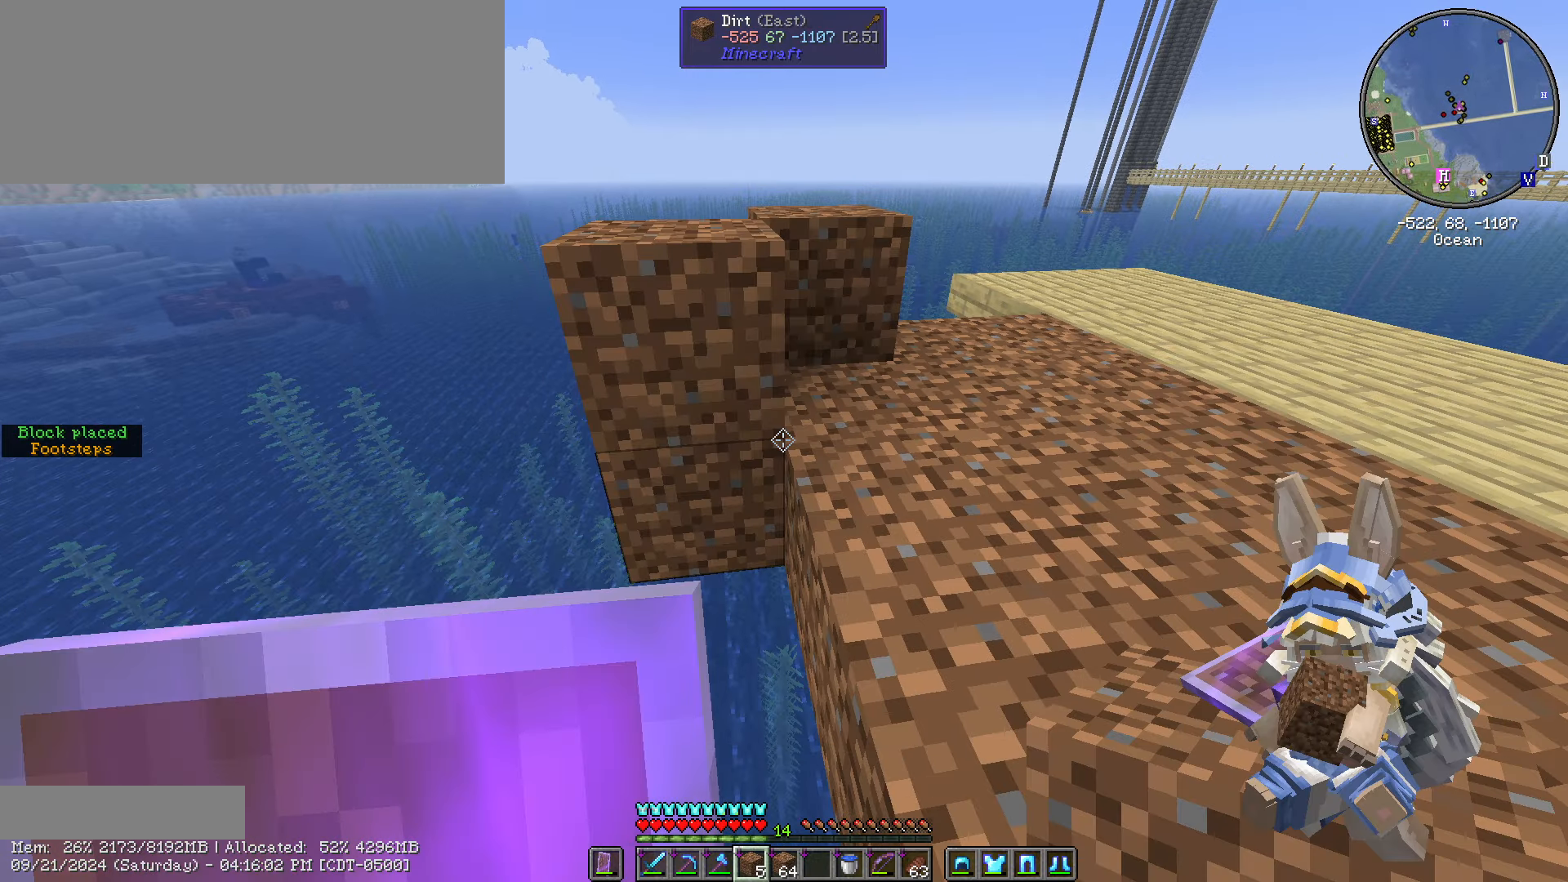
{"keys": ["d", "shift_l"], "mouse": [], "events": [[33, "d", "down"]]}
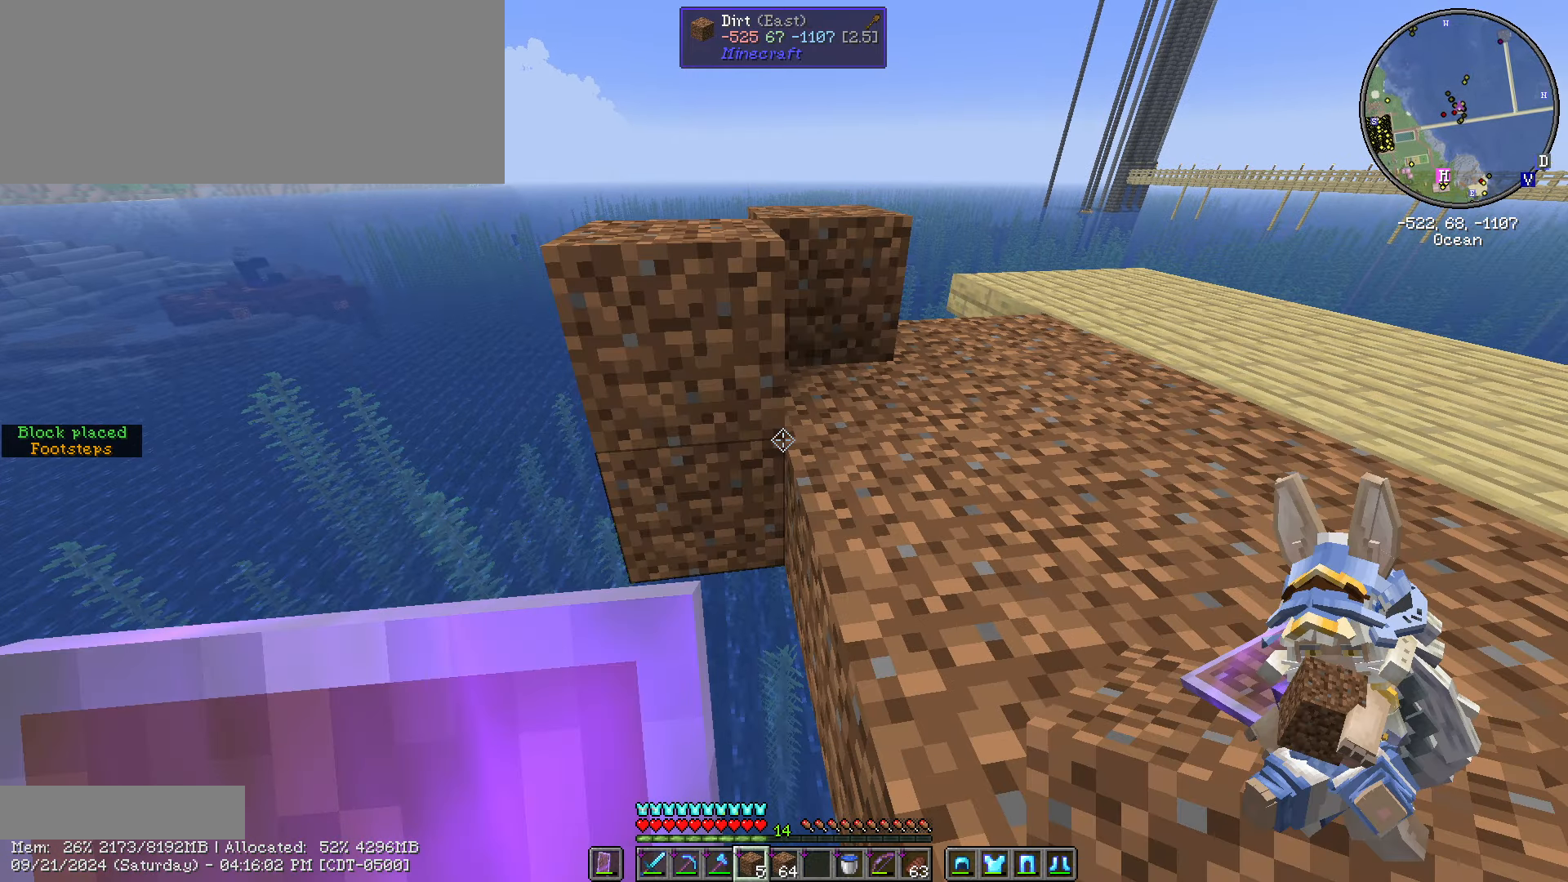
{"keys": ["w"], "mouse": ["left"], "events": [[500, "d", "up"], [500, "mouse_left", "down"], [500, "shift_l", "up"], [500, "w", "down"]]}
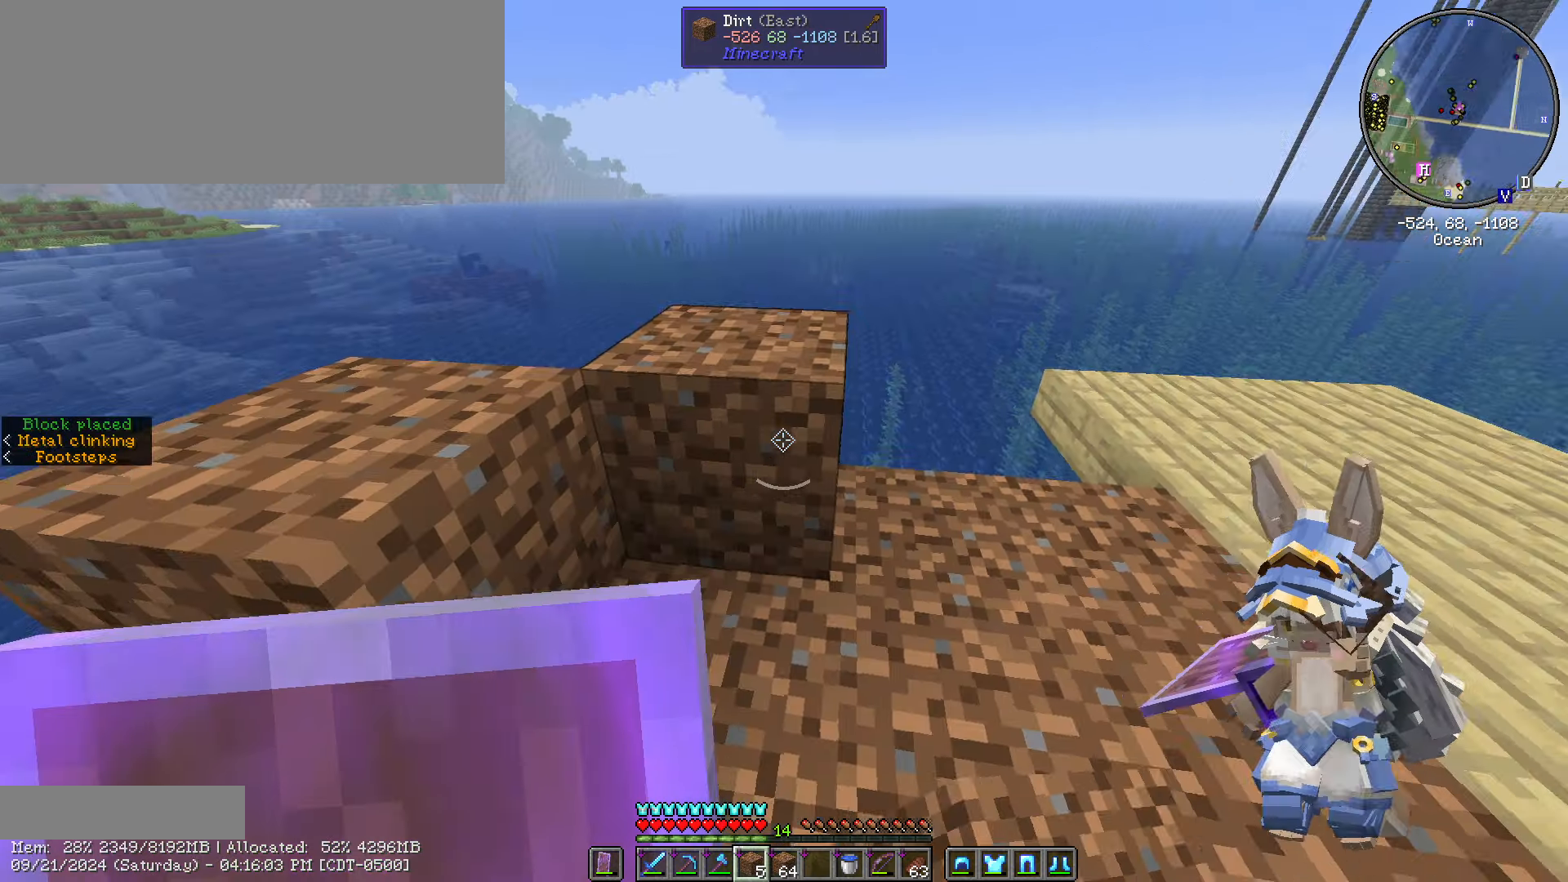
{"keys": [], "mouse": ["left"], "events": [[450, "w", "up"]]}
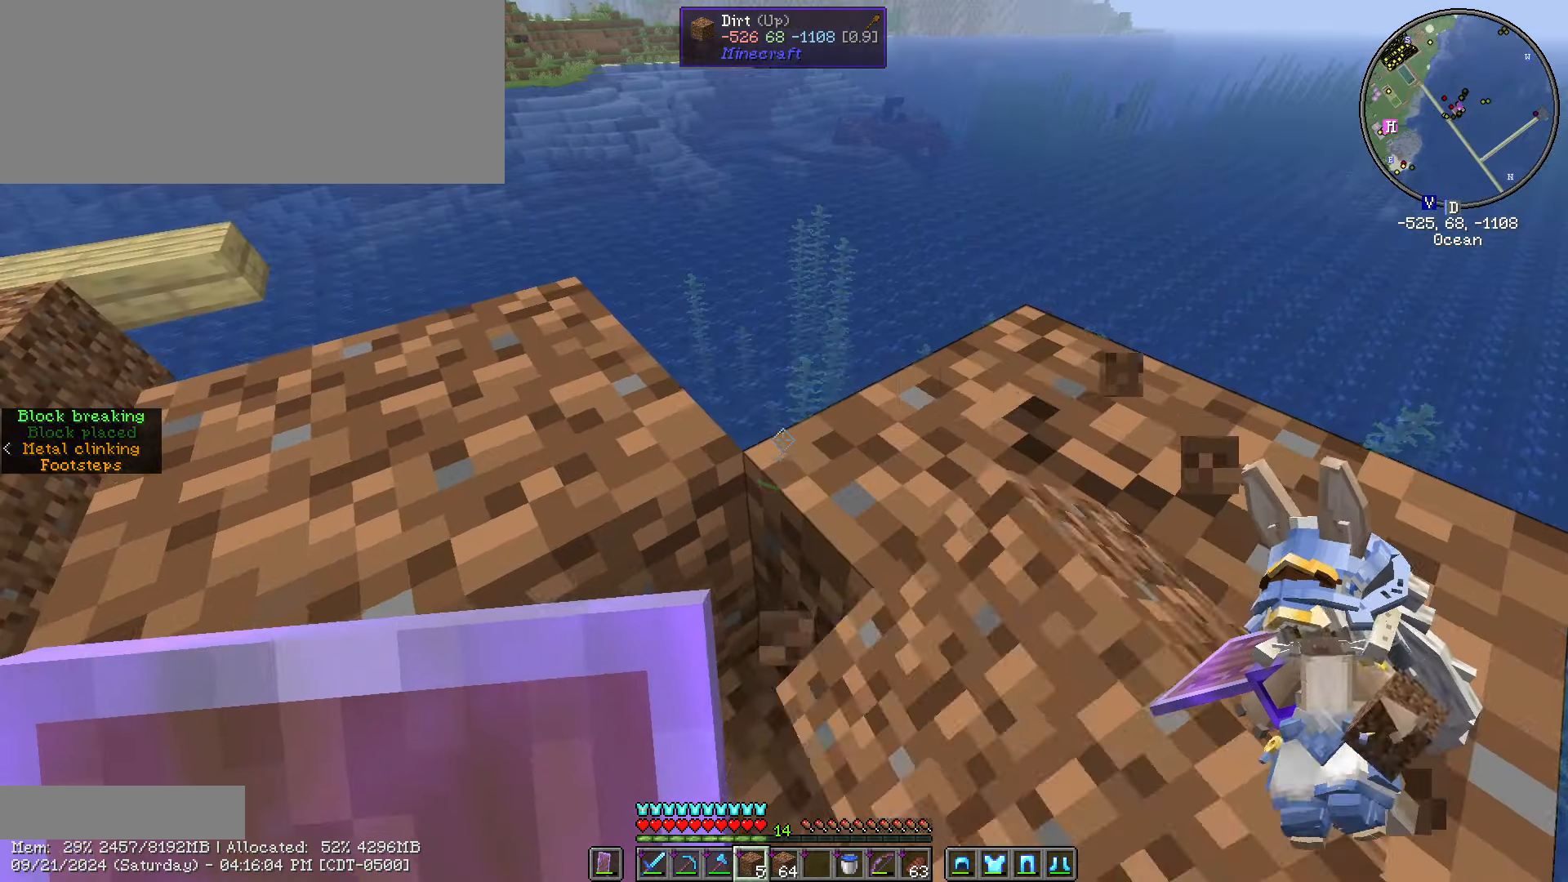
{"keys": [], "mouse": ["left"], "events": []}
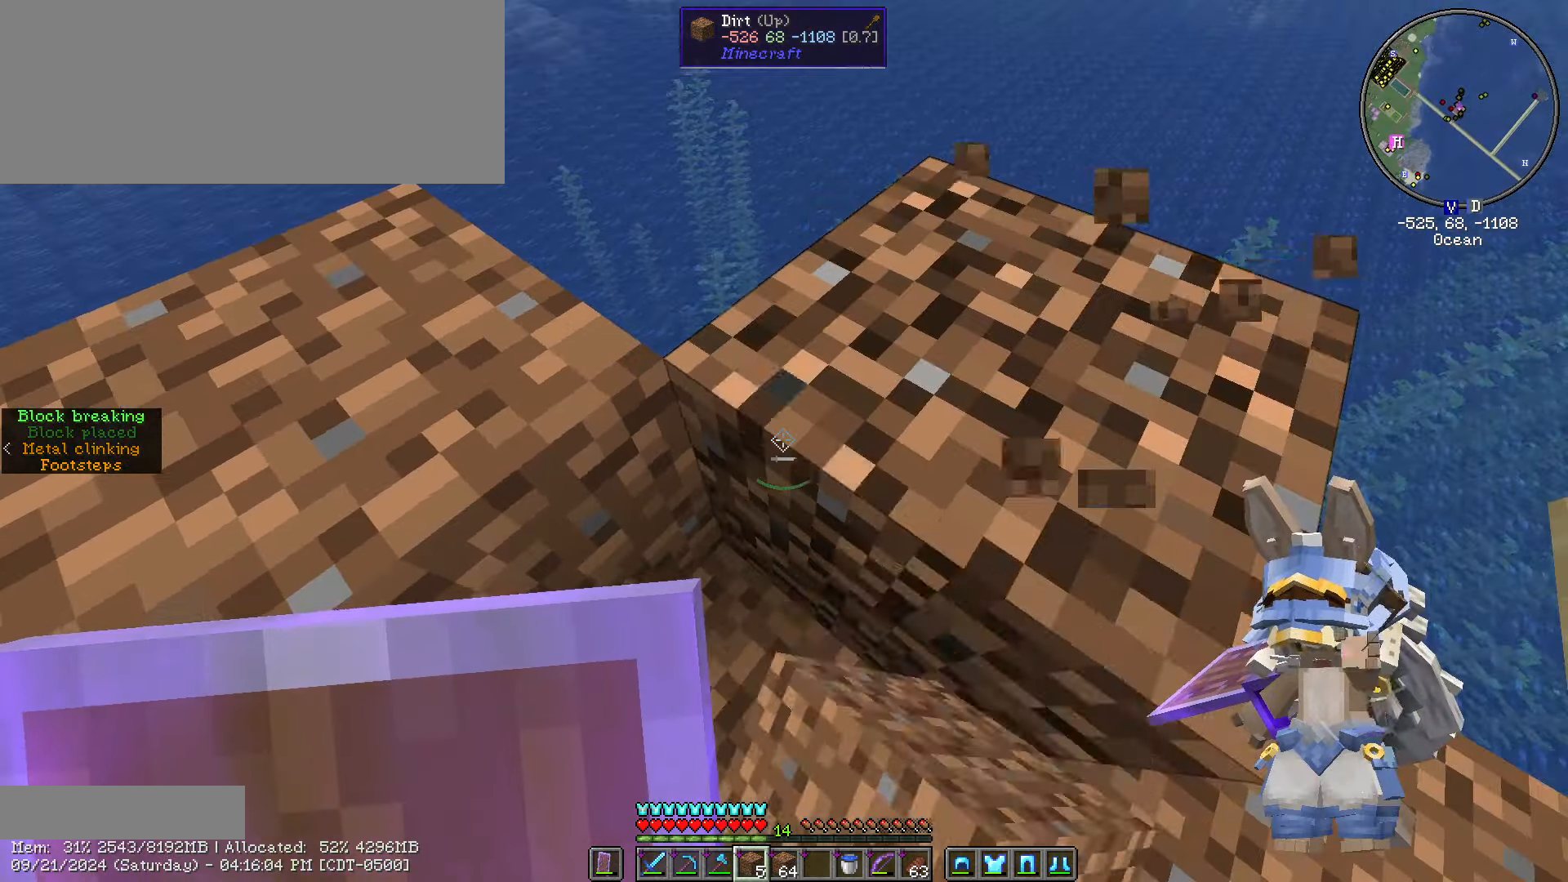
{"keys": [], "mouse": ["left"], "events": [[133, "w", "down"], [233, "d", "down"], [366, "d", "up"], [366, "w", "up"]]}
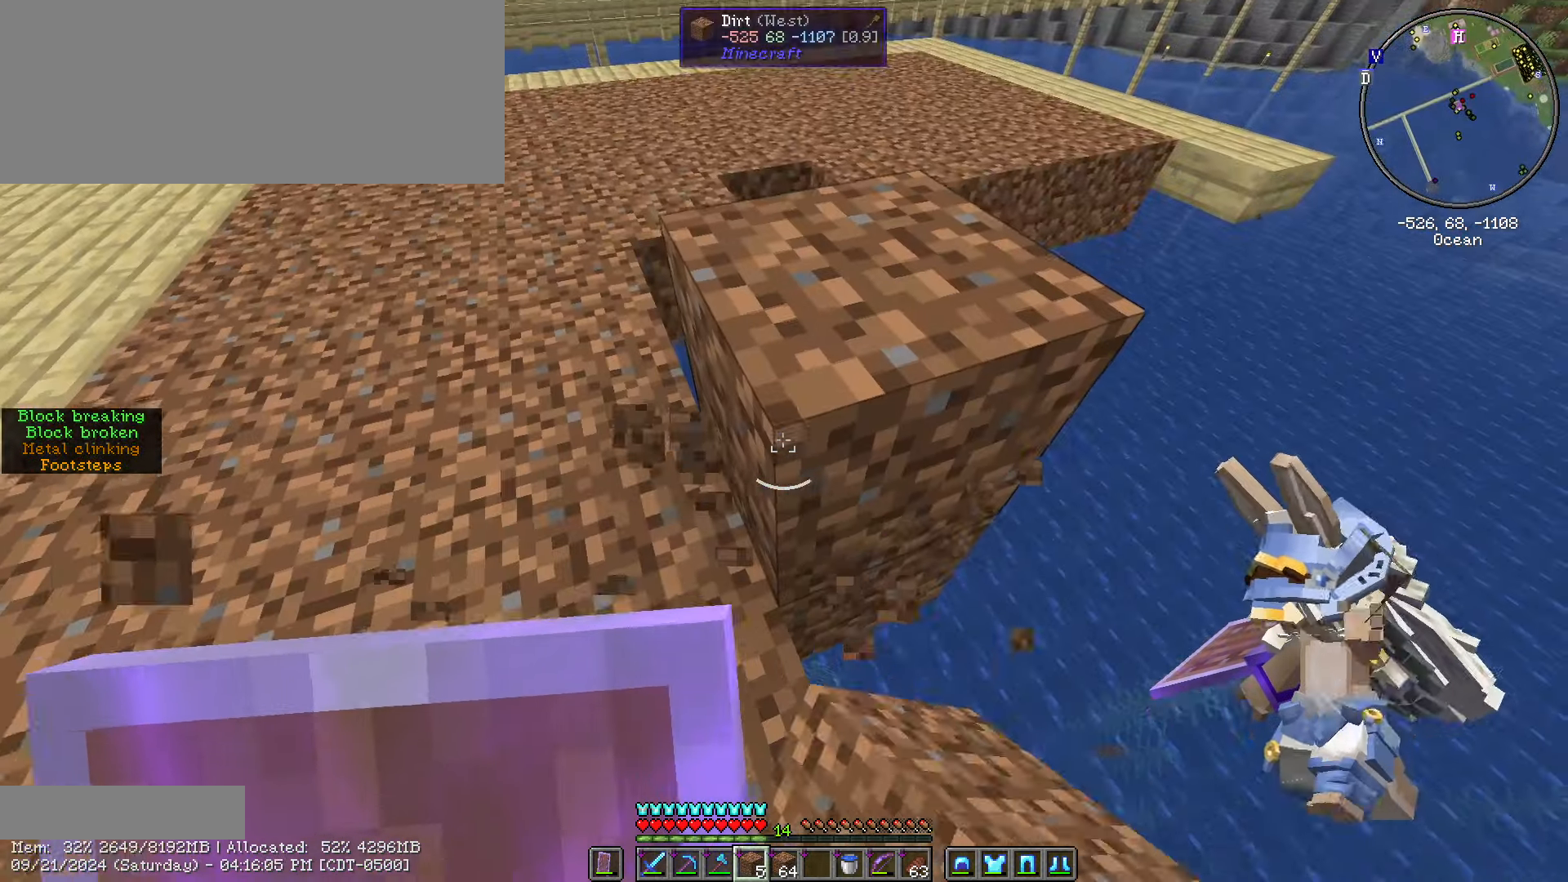
{"keys": ["shift_l", "w"], "mouse": ["left"], "events": [[150, "shift_l", "down"], [250, "w", "down"]]}
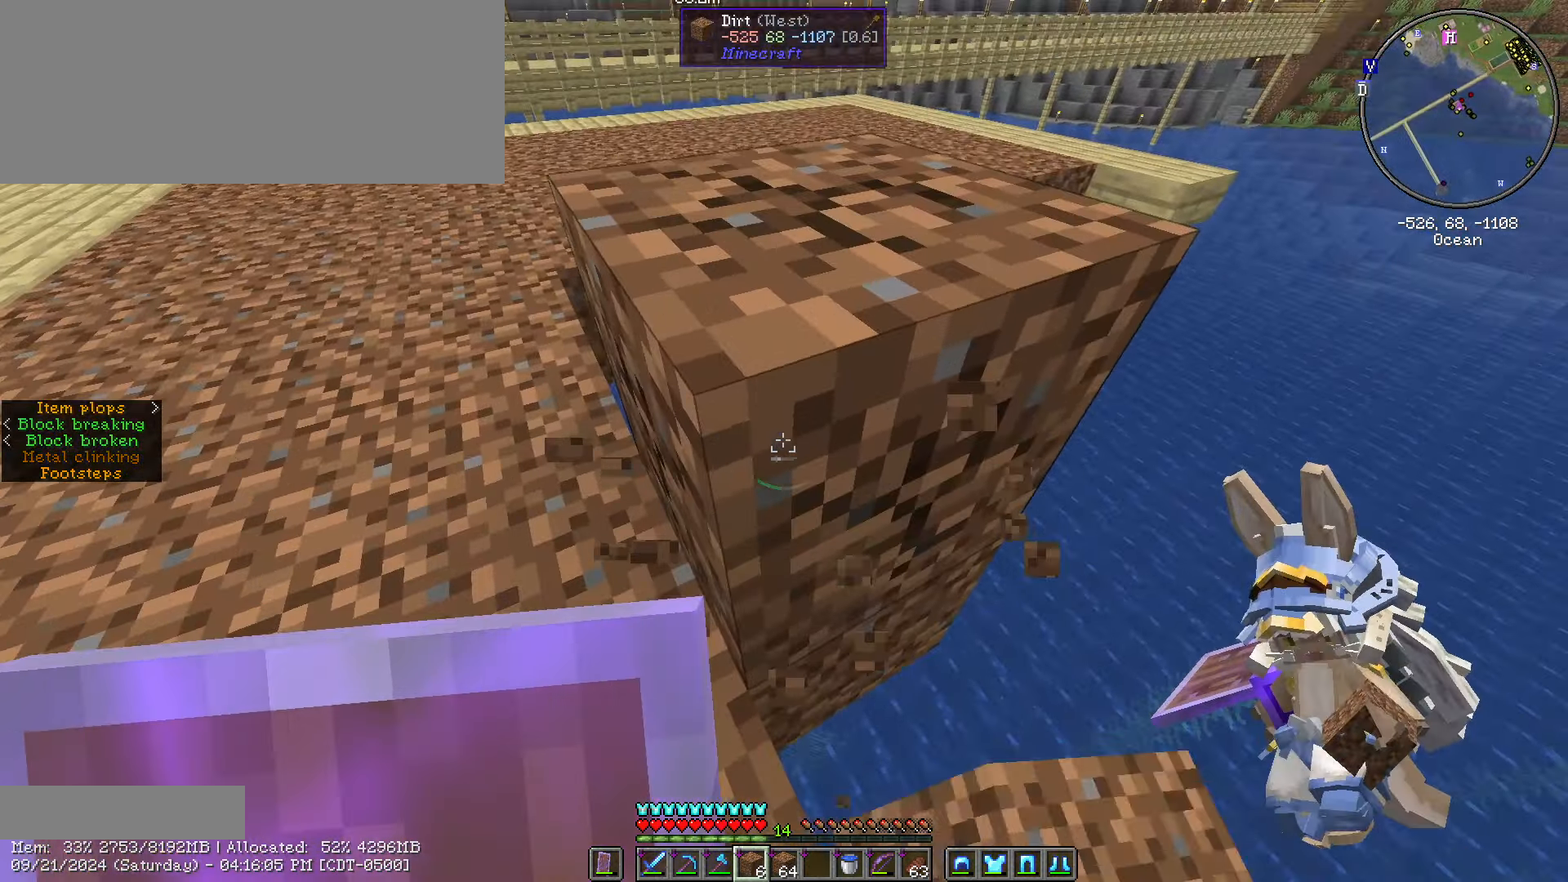
{"keys": ["shift_l", "w"], "mouse": ["left"], "events": []}
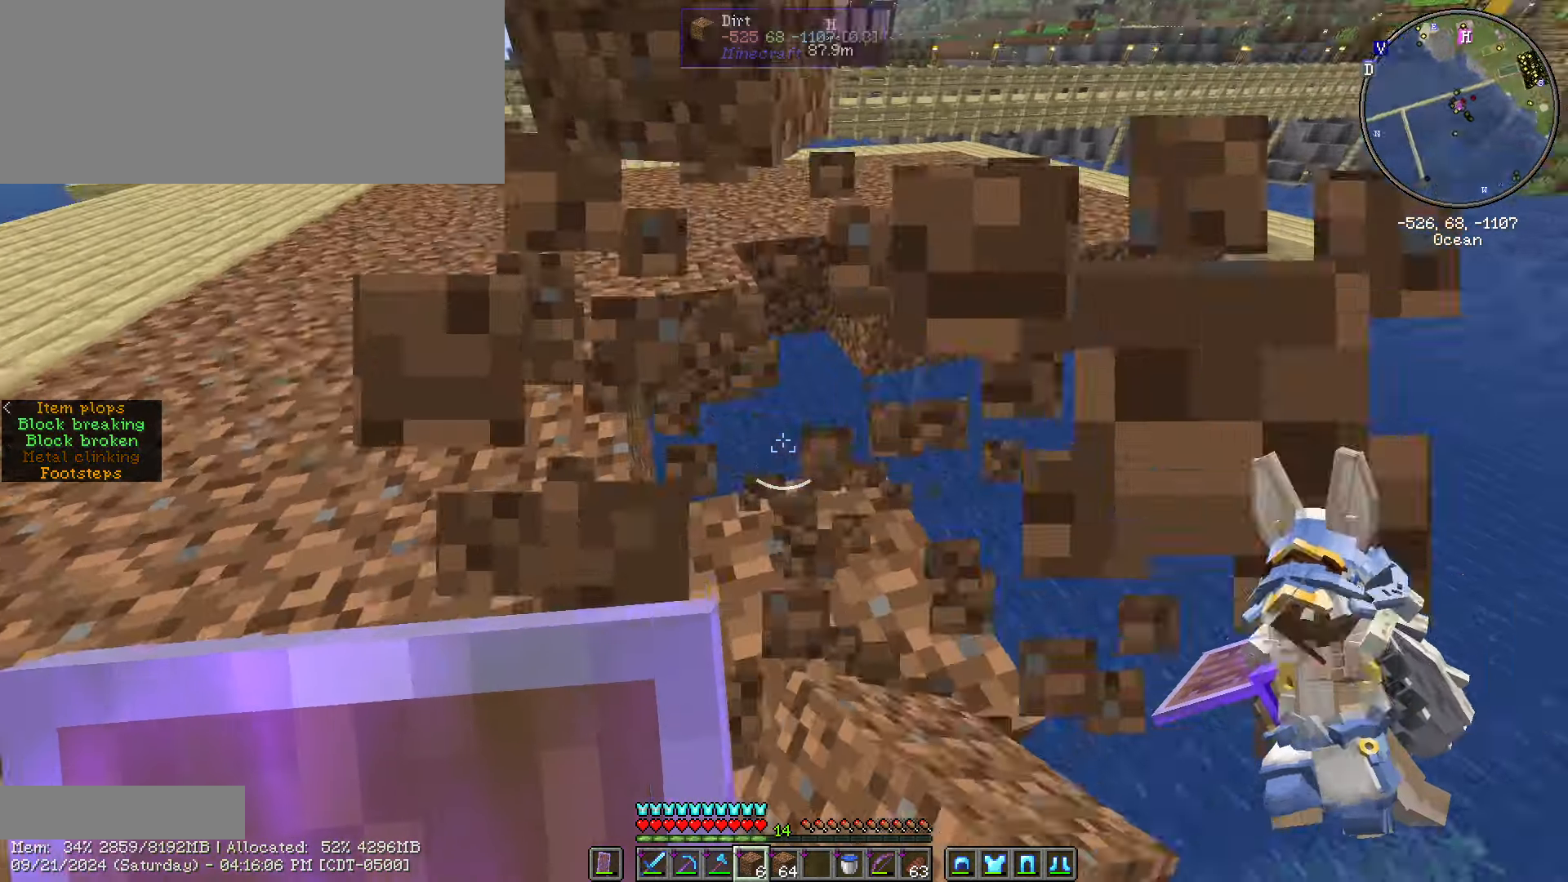
{"keys": ["shift_l"], "mouse": [], "events": [[217, "mouse_left", "up"], [267, "w", "up"]]}
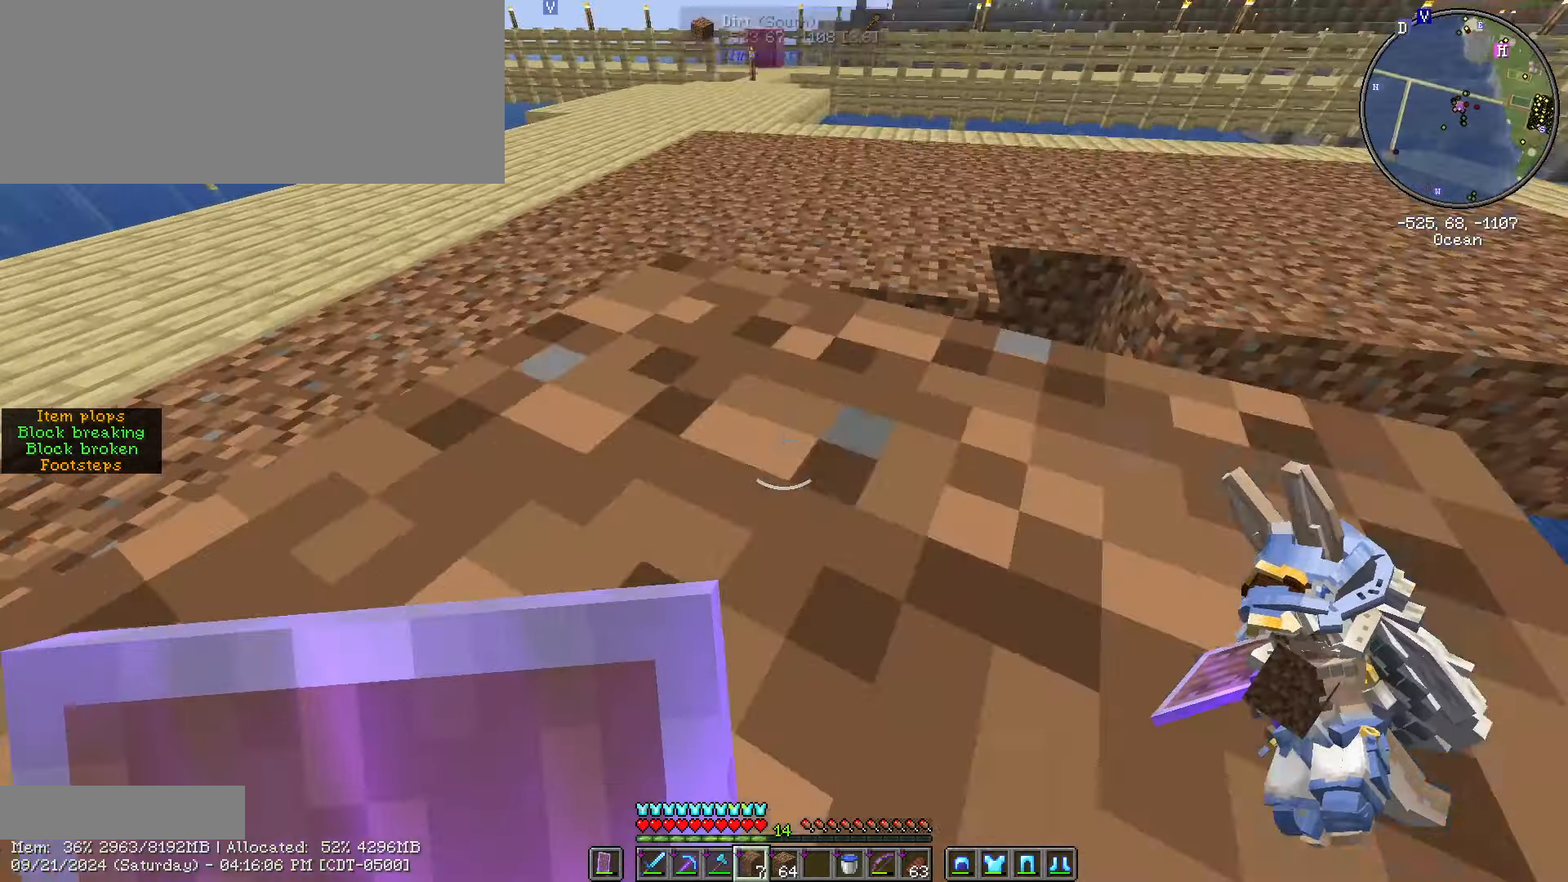
{"keys": ["shift_l"], "mouse": [], "events": [[17, "d", "down"], [383, "d", "up"]]}
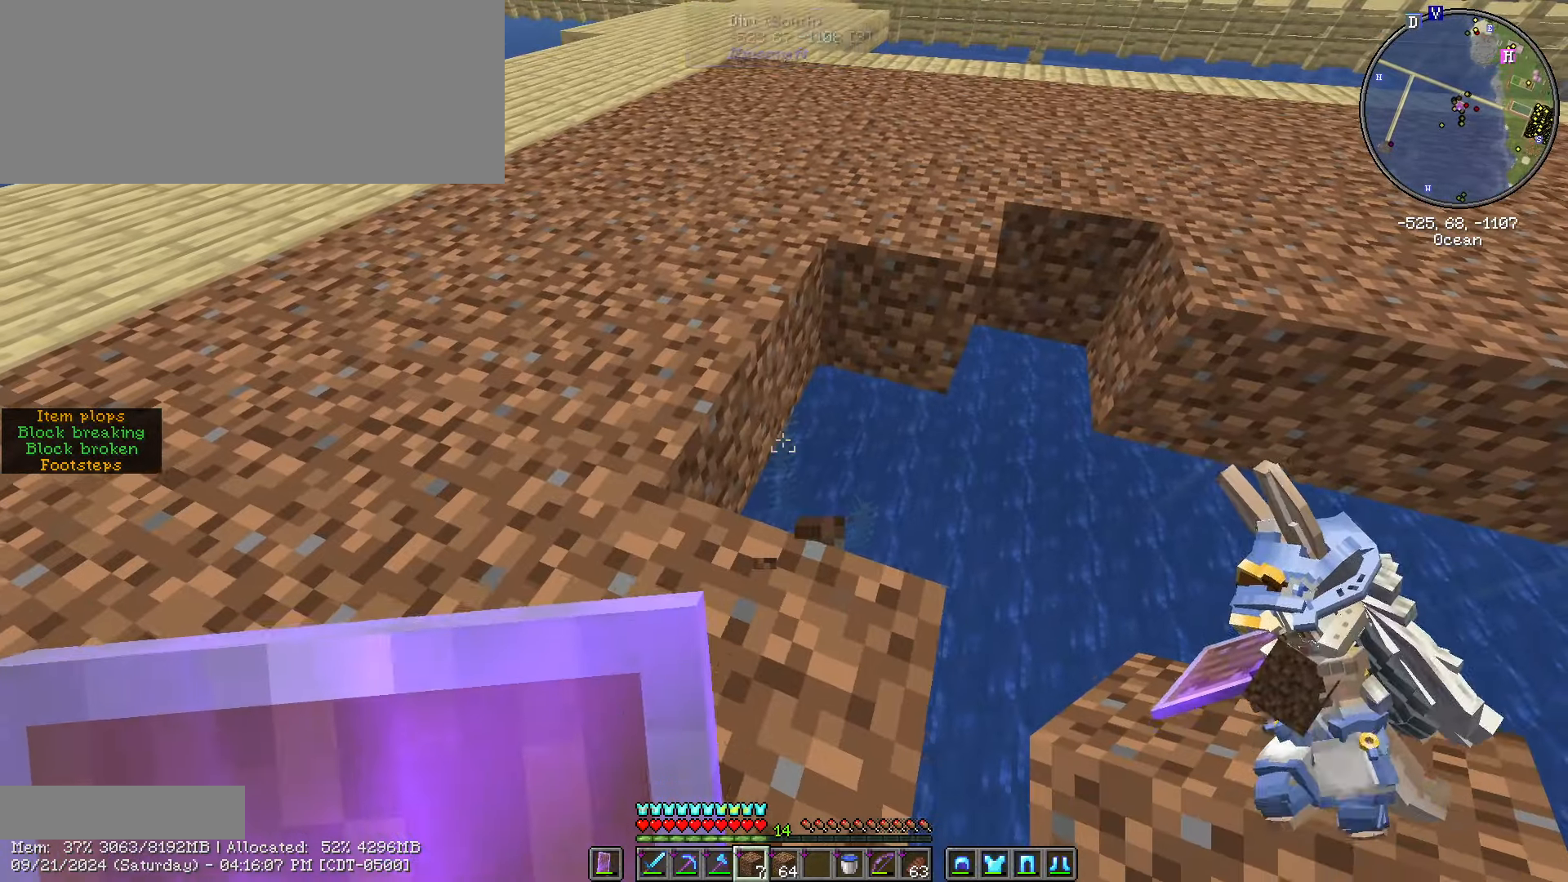
{"keys": ["d", "shift_l"], "mouse": [], "events": [[300, "d", "down"]]}
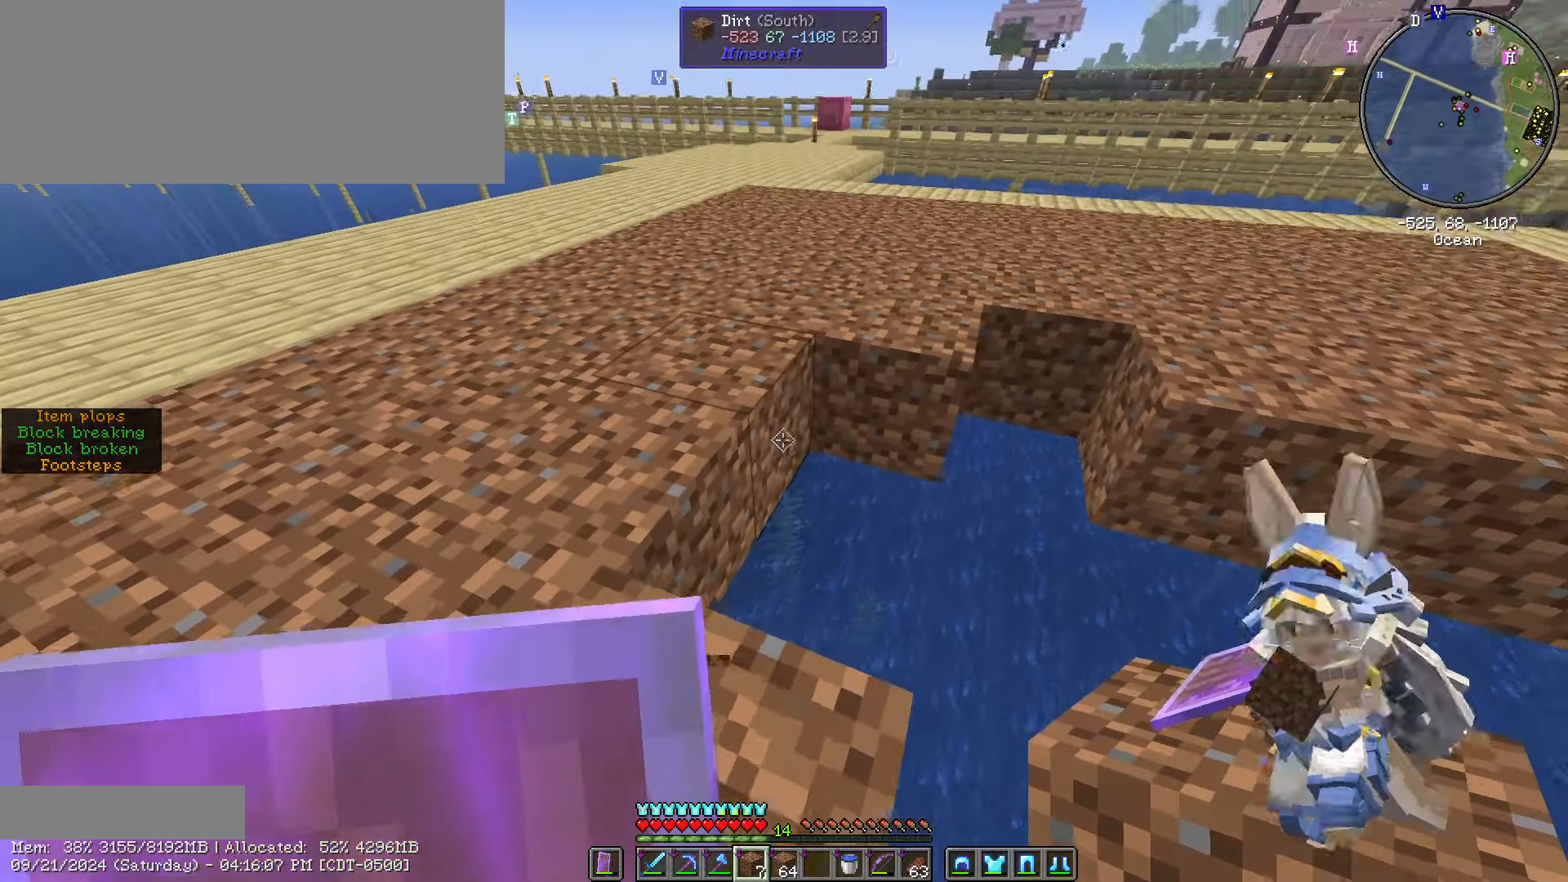
{"keys": ["shift_l"], "mouse": [], "events": [[233, "d", "up"], [283, "mouse_right", "down"], [417, "mouse_right", "up"]]}
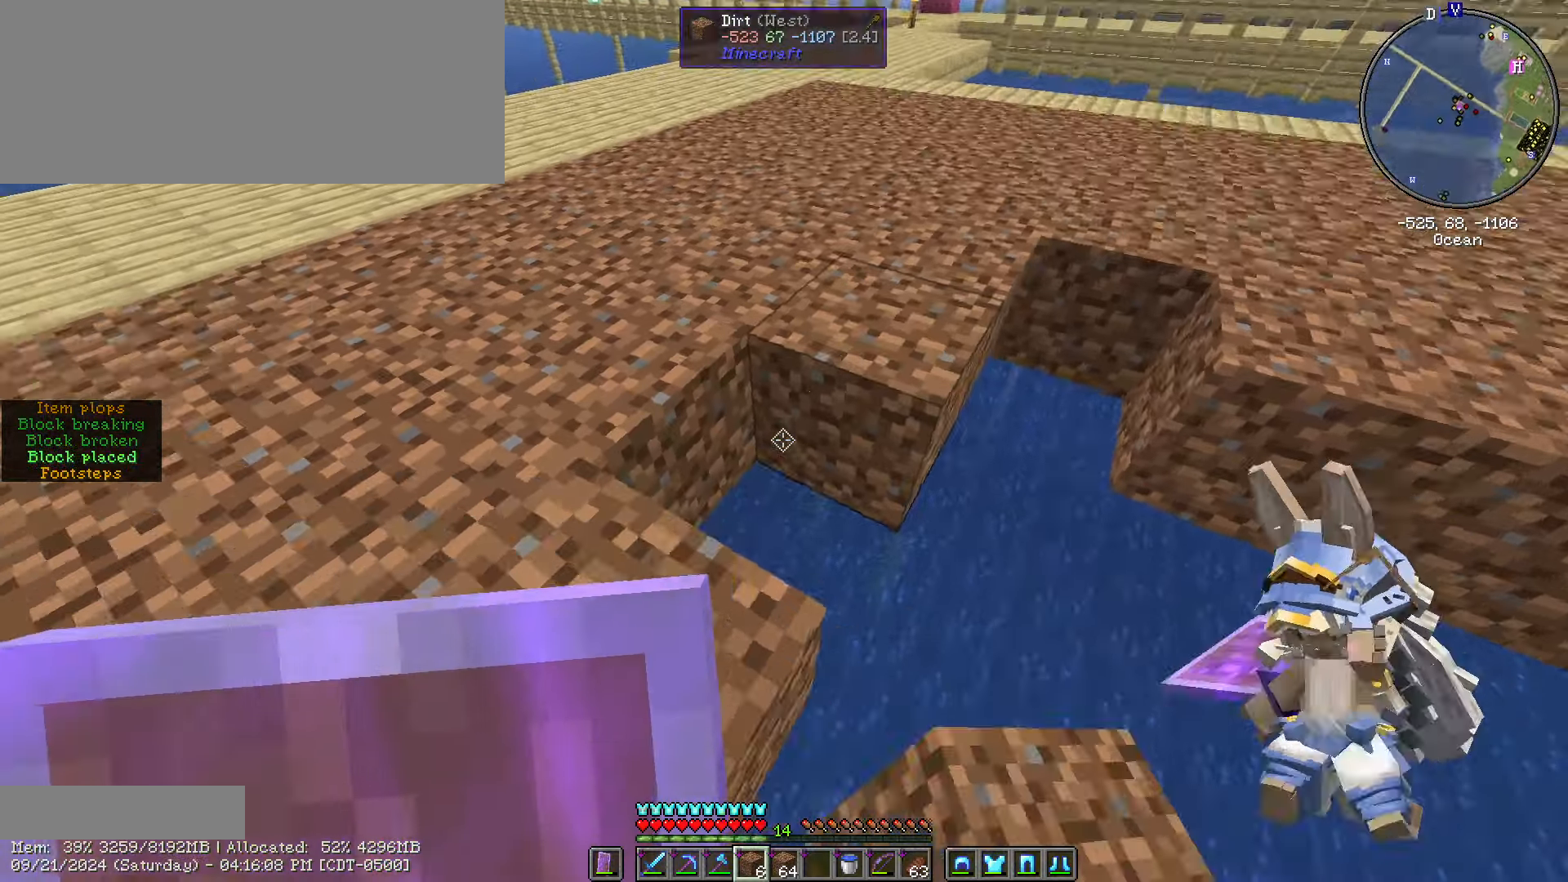
{"keys": ["shift_l"], "mouse": [], "events": [[17, "mouse_right", "down"], [100, "mouse_right", "up"], [150, "d", "down"], [283, "w", "down"], [333, "d", "up"], [483, "w", "up"]]}
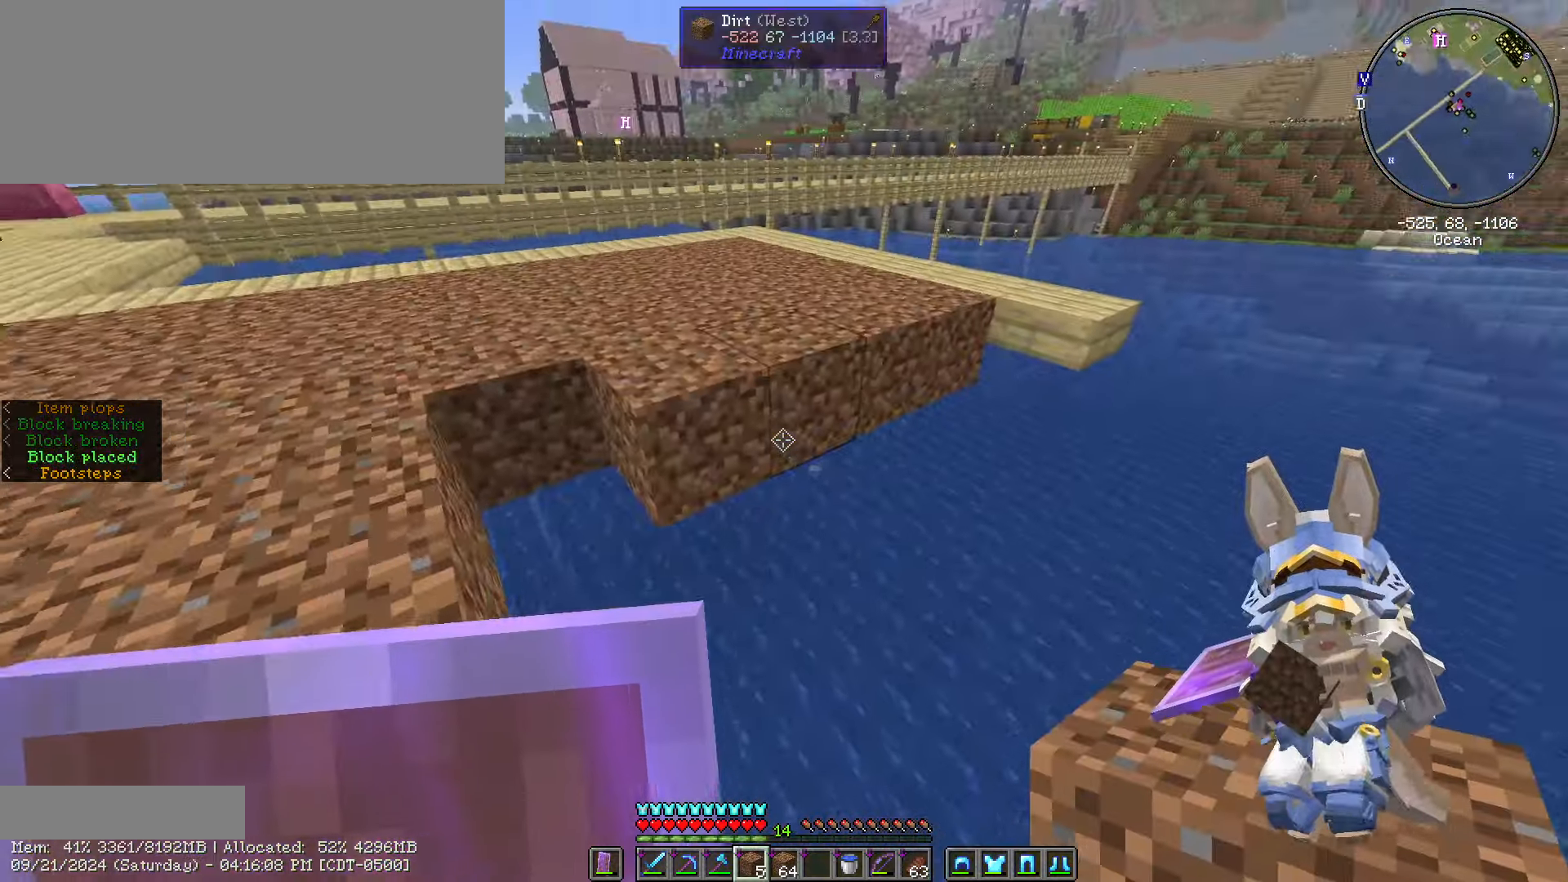
{"keys": ["a", "shift_l"], "mouse": ["right"], "events": [[167, "mouse_right", "down"], [317, "mouse_right", "up"], [400, "a", "down"], [467, "mouse_right", "down"]]}
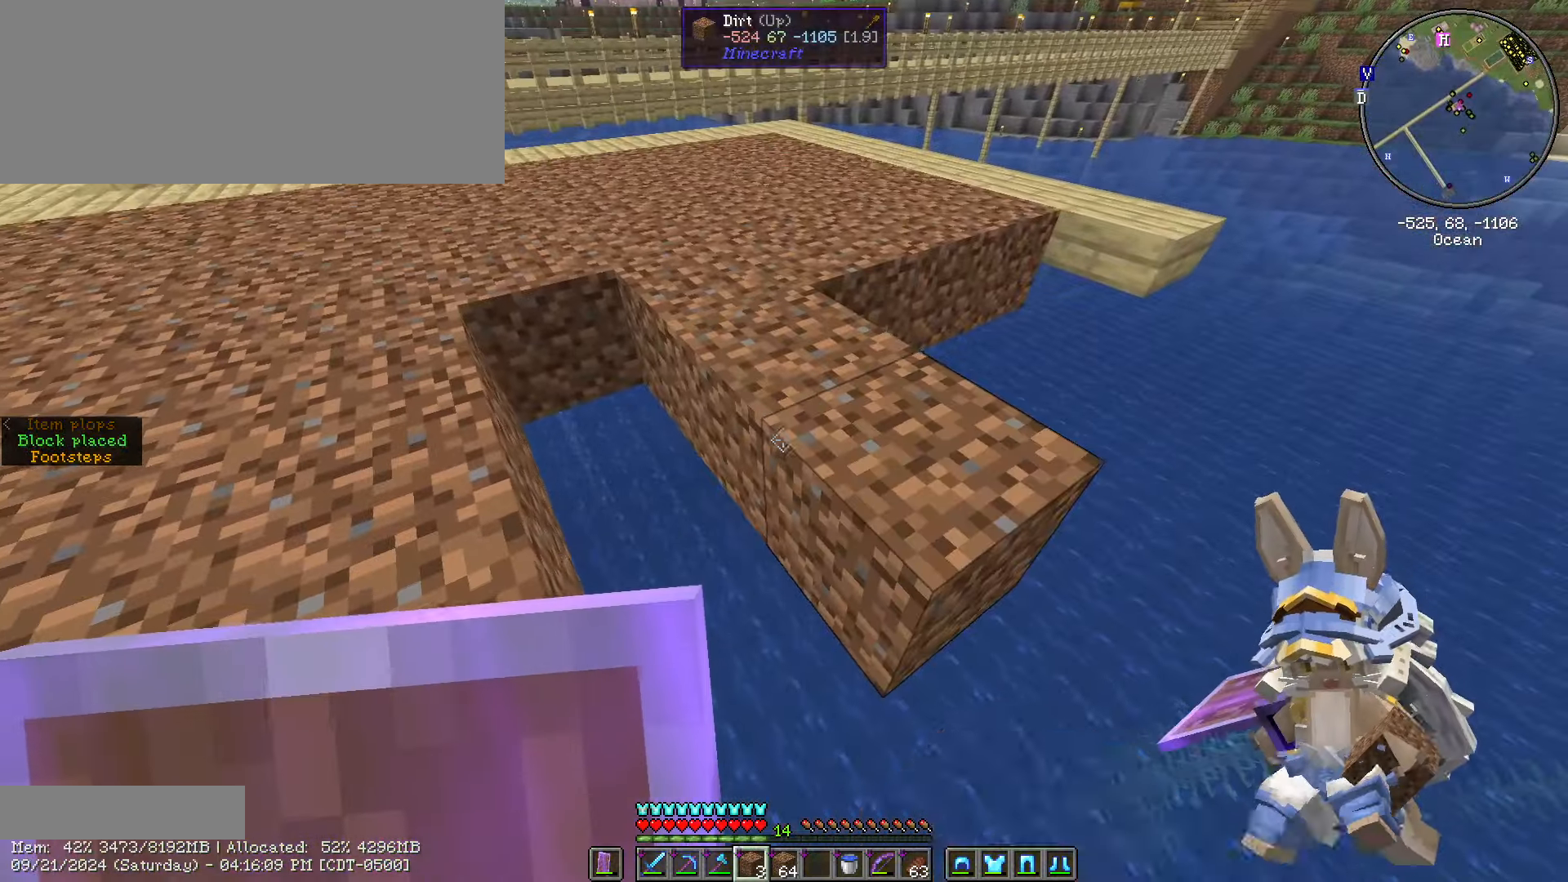
{"keys": ["a", "shift_l"], "mouse": [], "events": [[83, "a", "up"], [83, "mouse_right", "up"], [283, "a", "down"]]}
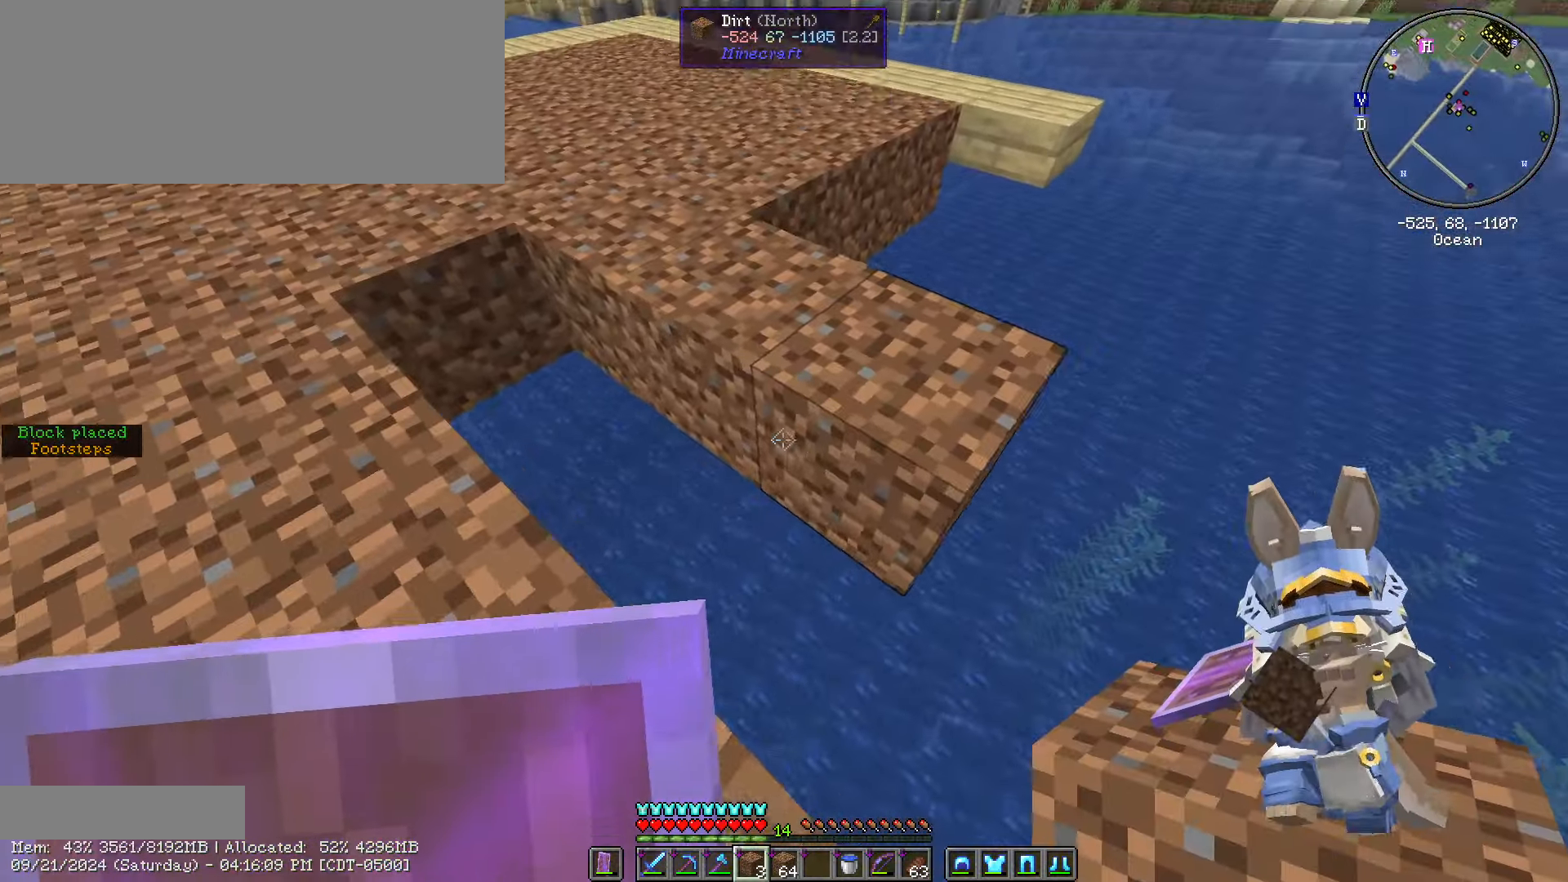
{"keys": ["shift_l"], "mouse": [], "events": [[200, "mouse_right", "down"], [250, "a", "up"], [250, "mouse_right", "up"], [317, "mouse_right", "down"], [483, "mouse_right", "up"]]}
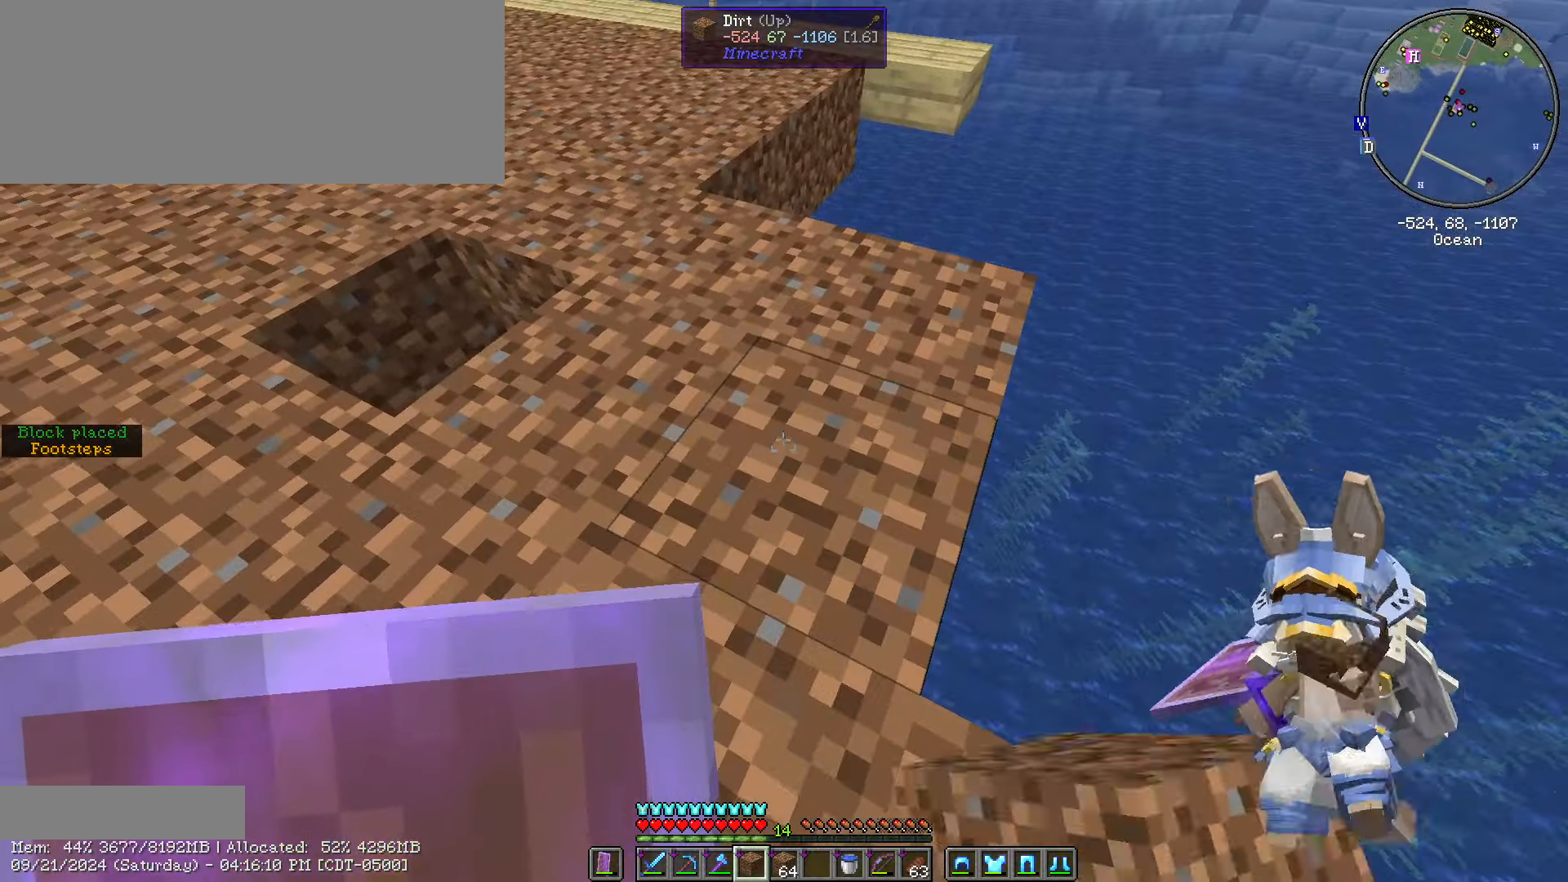
{"keys": ["d", "w"], "mouse": [], "events": [[17, "w", "down"], [217, "shift_l", "up"], [300, "d", "down"]]}
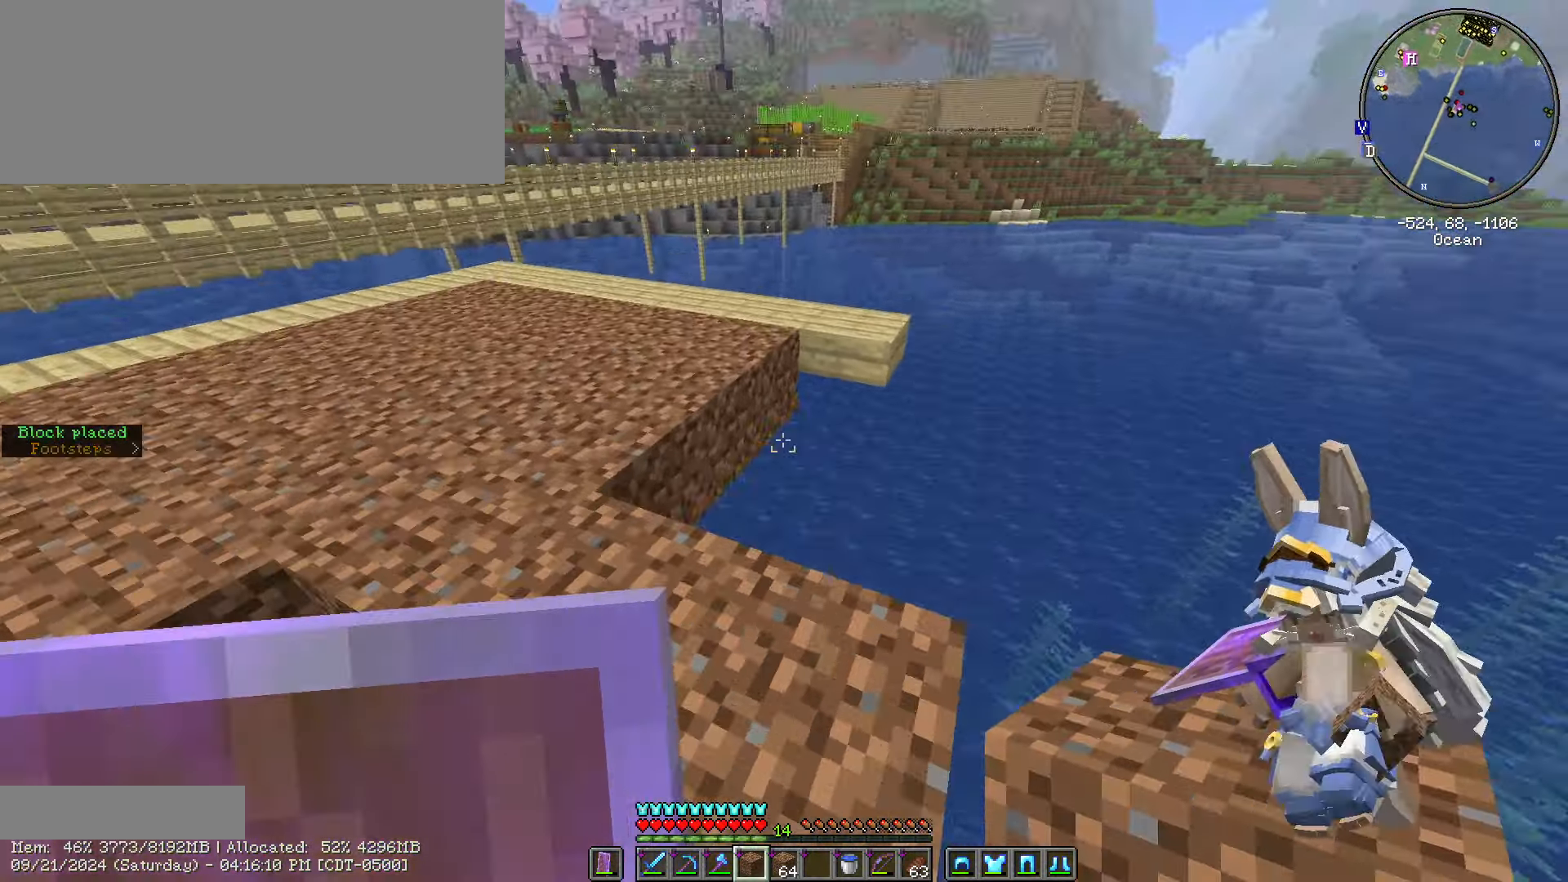
{"keys": ["shift_l", "w"], "mouse": ["right"], "events": [[133, "shift_l", "down"], [233, "d", "up"], [500, "mouse_right", "down"]]}
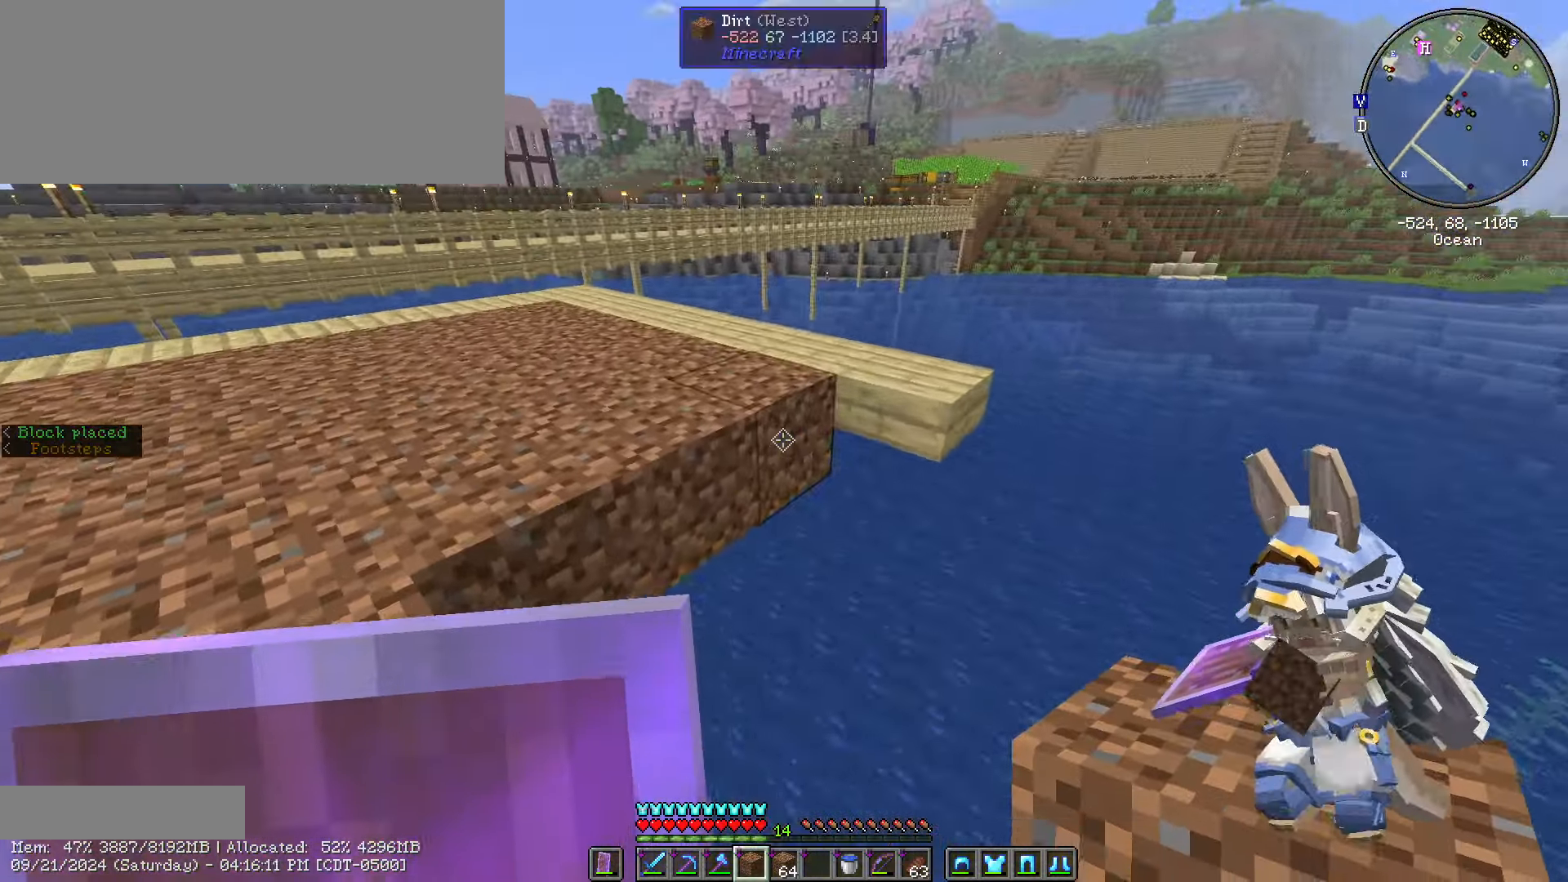
{"keys": ["s", "shift_l"], "mouse": ["right"], "events": [[100, "mouse_right", "up"], [100, "w", "up"], [200, "mouse_right", "down"], [200, "s", "down"], [267, "mouse_right", "up"], [484, "mouse_right", "down"]]}
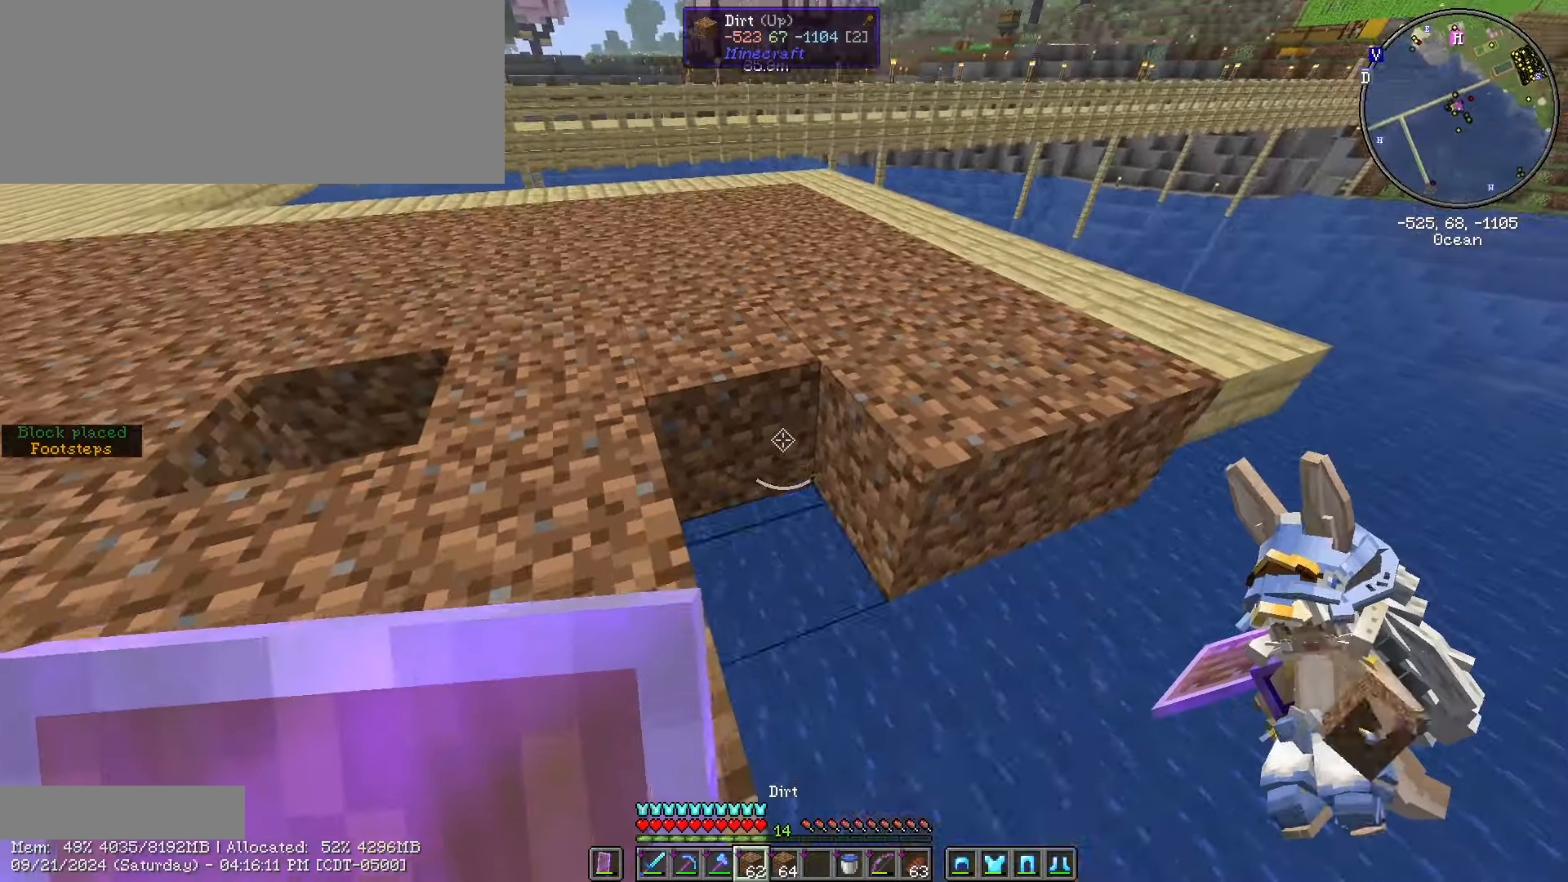
{"keys": ["shift_l"], "mouse": [], "events": [[67, "mouse_right", "up"], [117, "s", "up"], [250, "d", "down"], [500, "d", "up"]]}
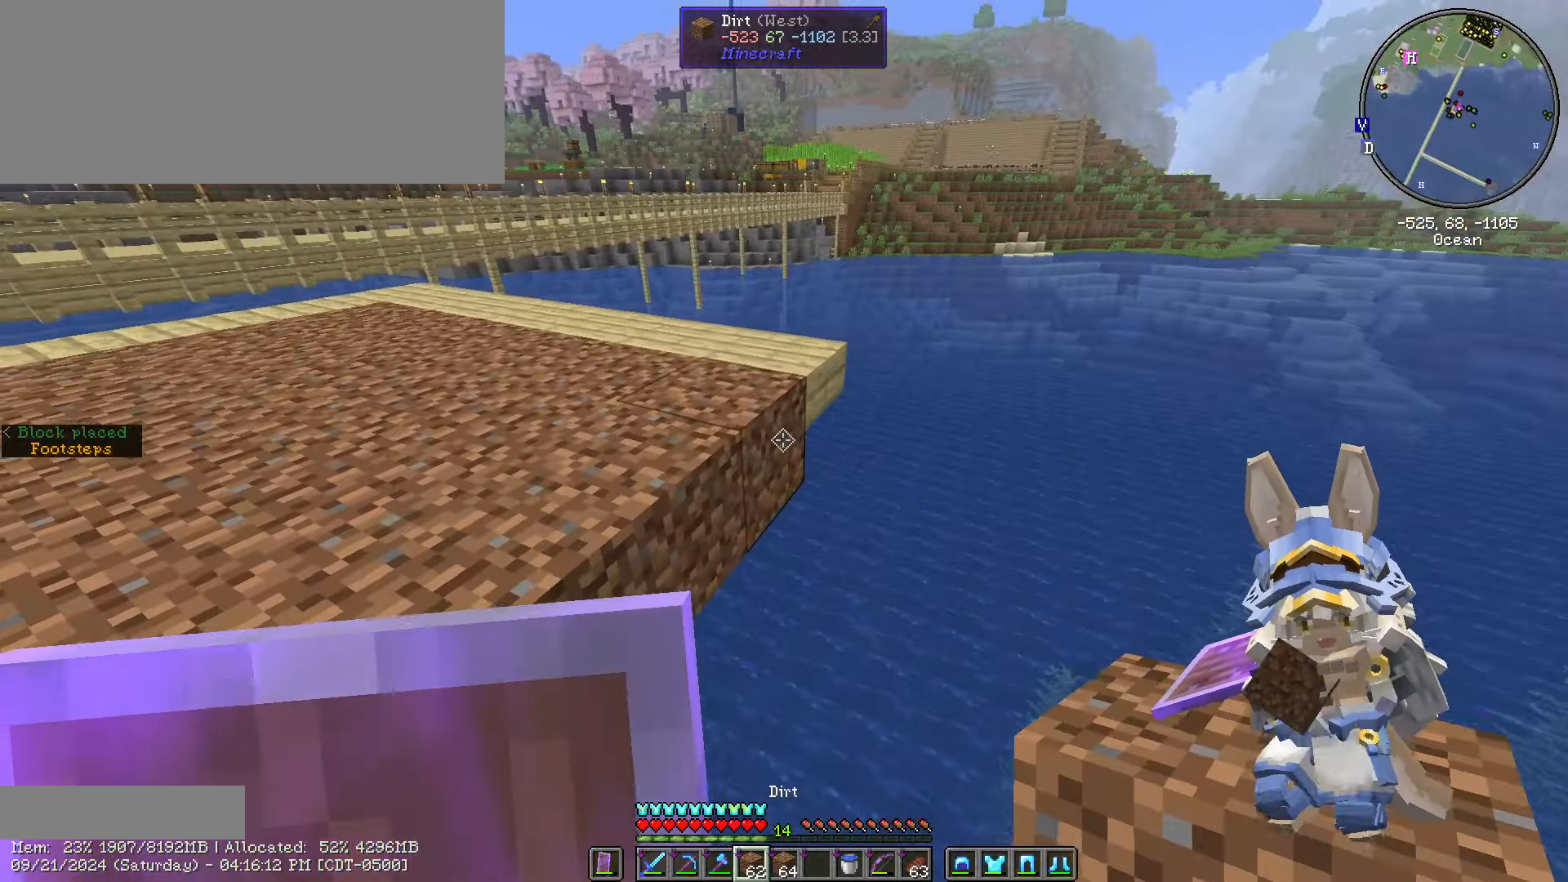
{"keys": ["s", "shift_l"], "mouse": ["right"], "events": [[134, "mouse_right", "down"], [200, "mouse_right", "up"], [200, "s", "down"], [284, "mouse_right", "down"], [367, "mouse_right", "up"], [467, "mouse_right", "down"]]}
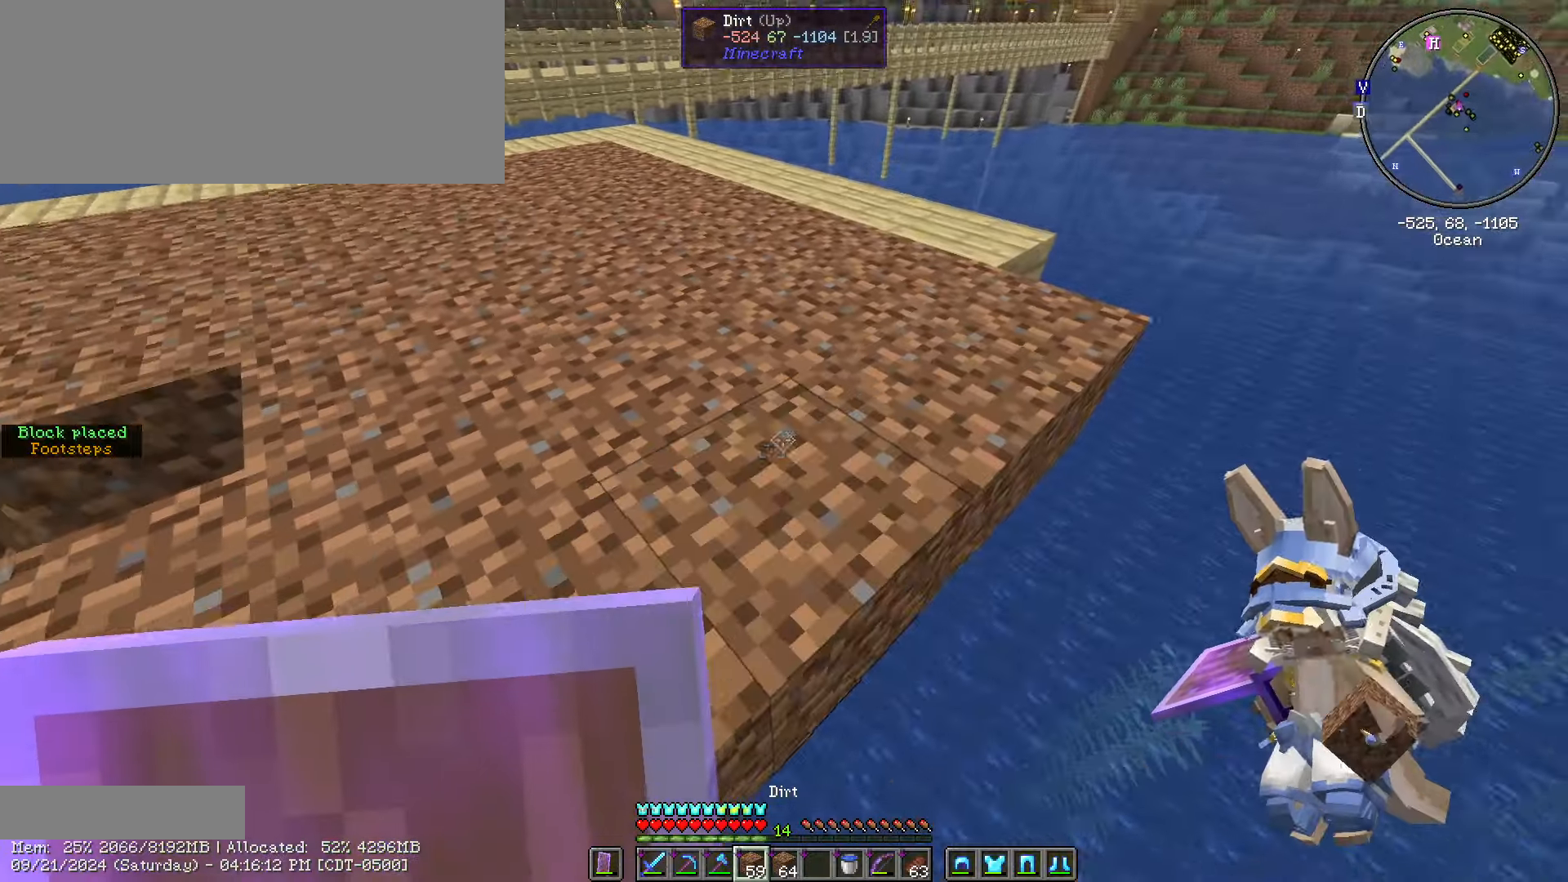
{"keys": ["d", "shift_l", "w"], "mouse": [], "events": [[17, "s", "up"], [67, "mouse_right", "up"], [300, "w", "down"], [384, "d", "down"]]}
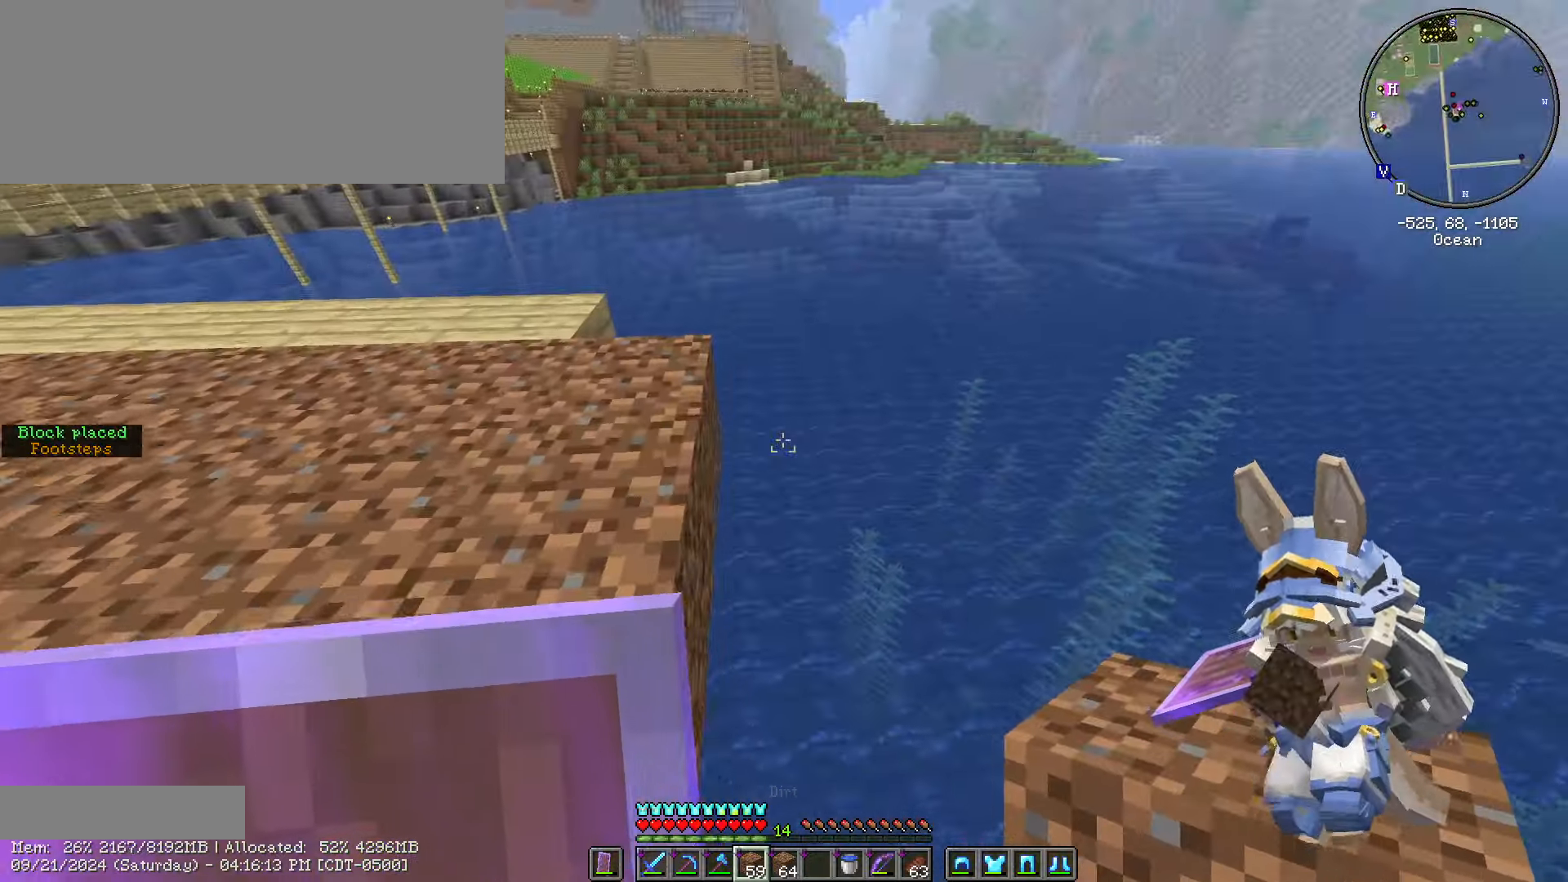
{"keys": ["shift_l"], "mouse": [], "events": [[200, "d", "up"], [367, "w", "up"]]}
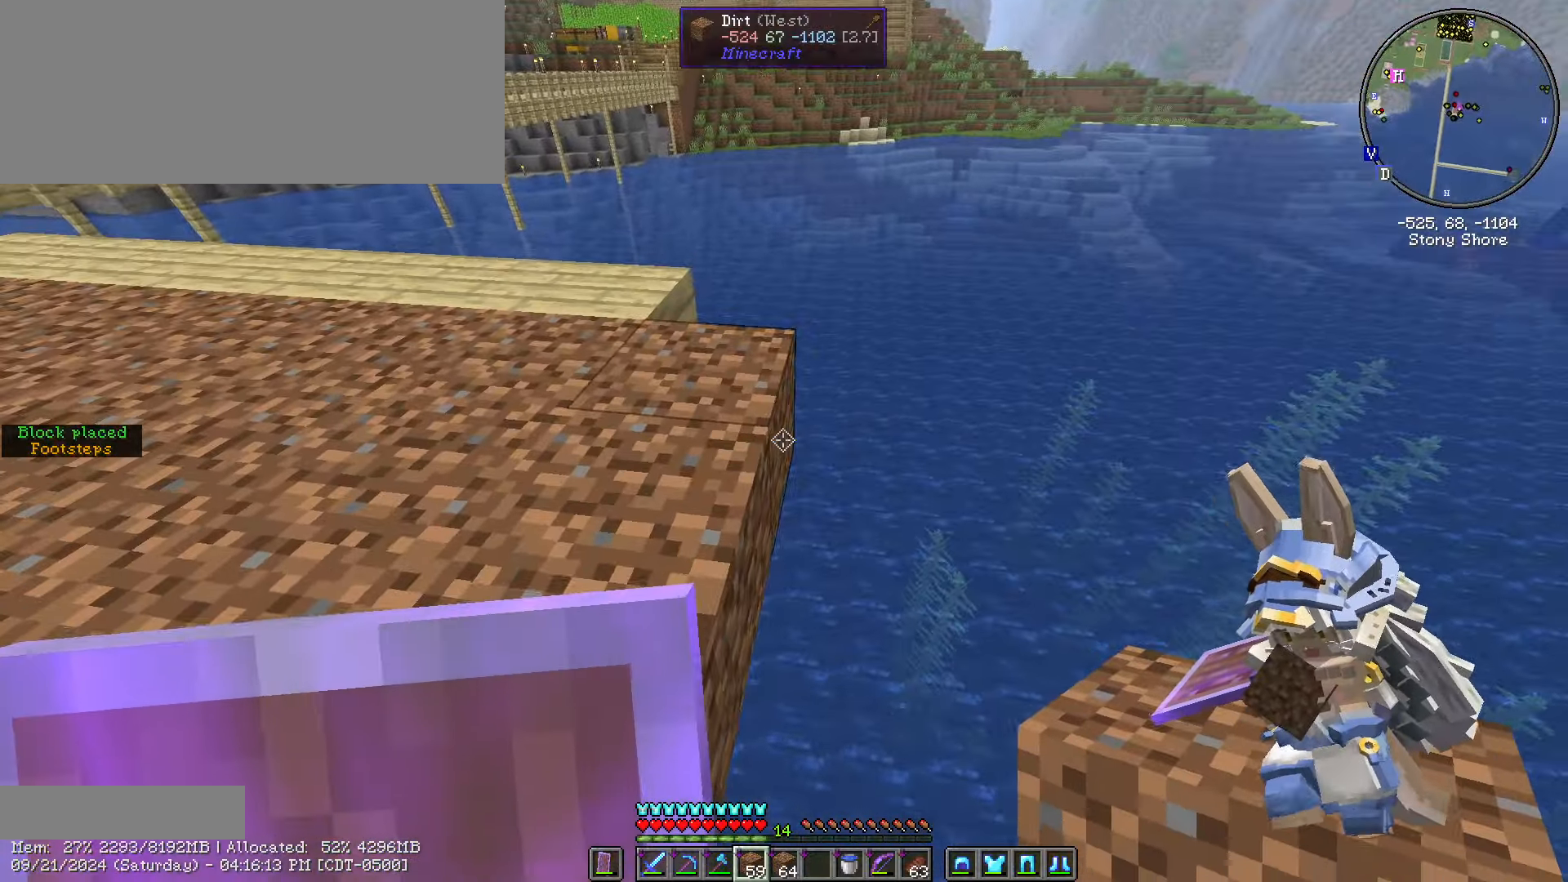
{"keys": ["shift_l", "w"], "mouse": ["right"], "events": [[184, "mouse_right", "down"], [217, "w", "down"], [267, "mouse_right", "up"], [467, "mouse_right", "down"]]}
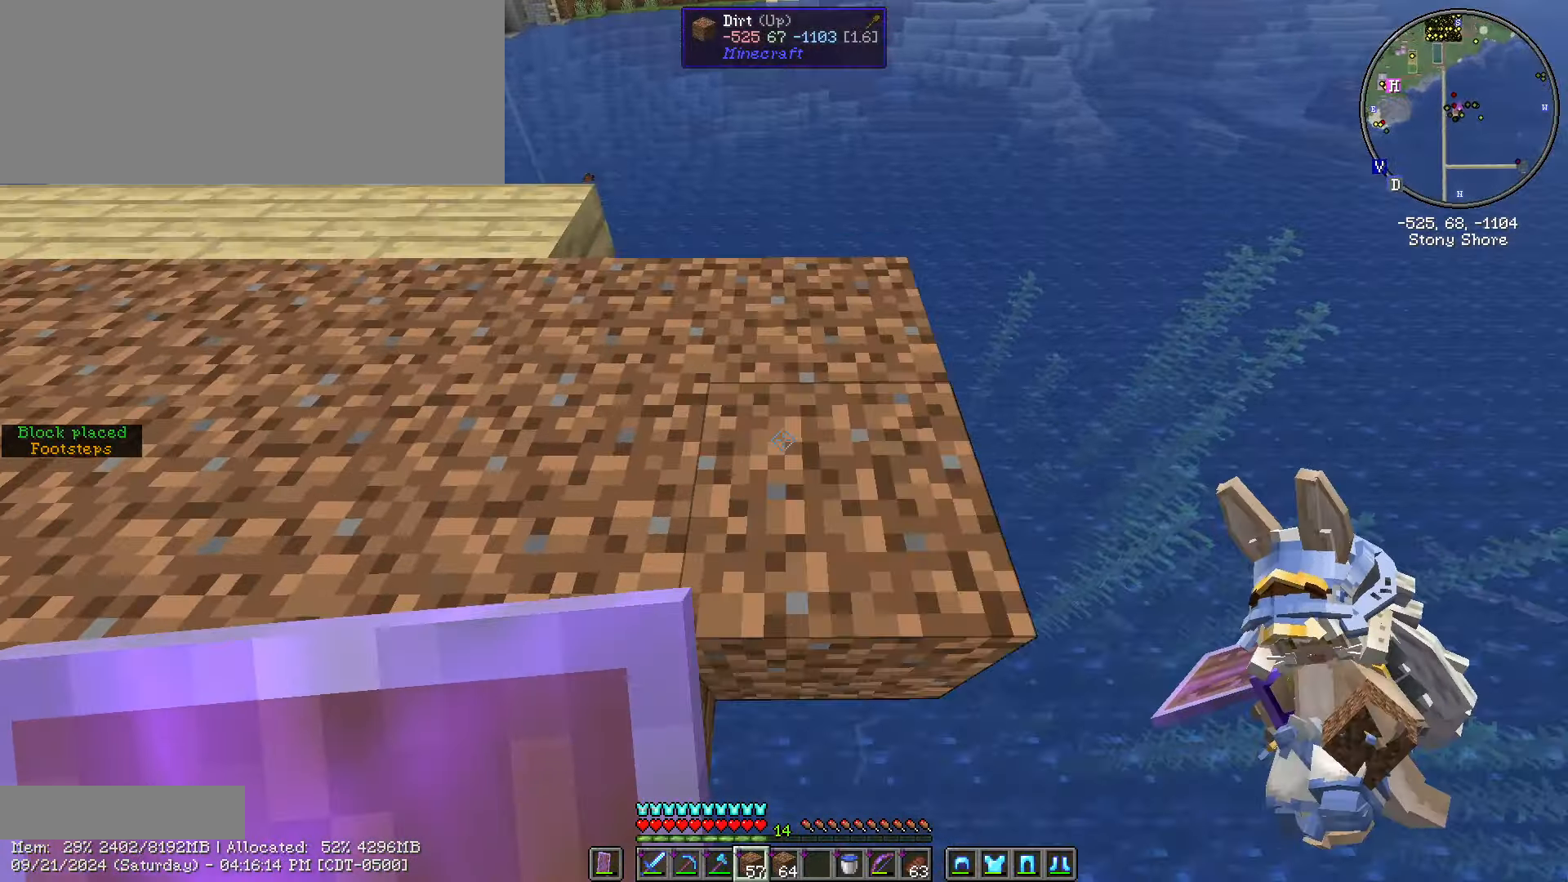
{"keys": ["d", "shift_l"], "mouse": [], "events": [[17, "mouse_right", "up"], [200, "d", "down"], [334, "w", "up"]]}
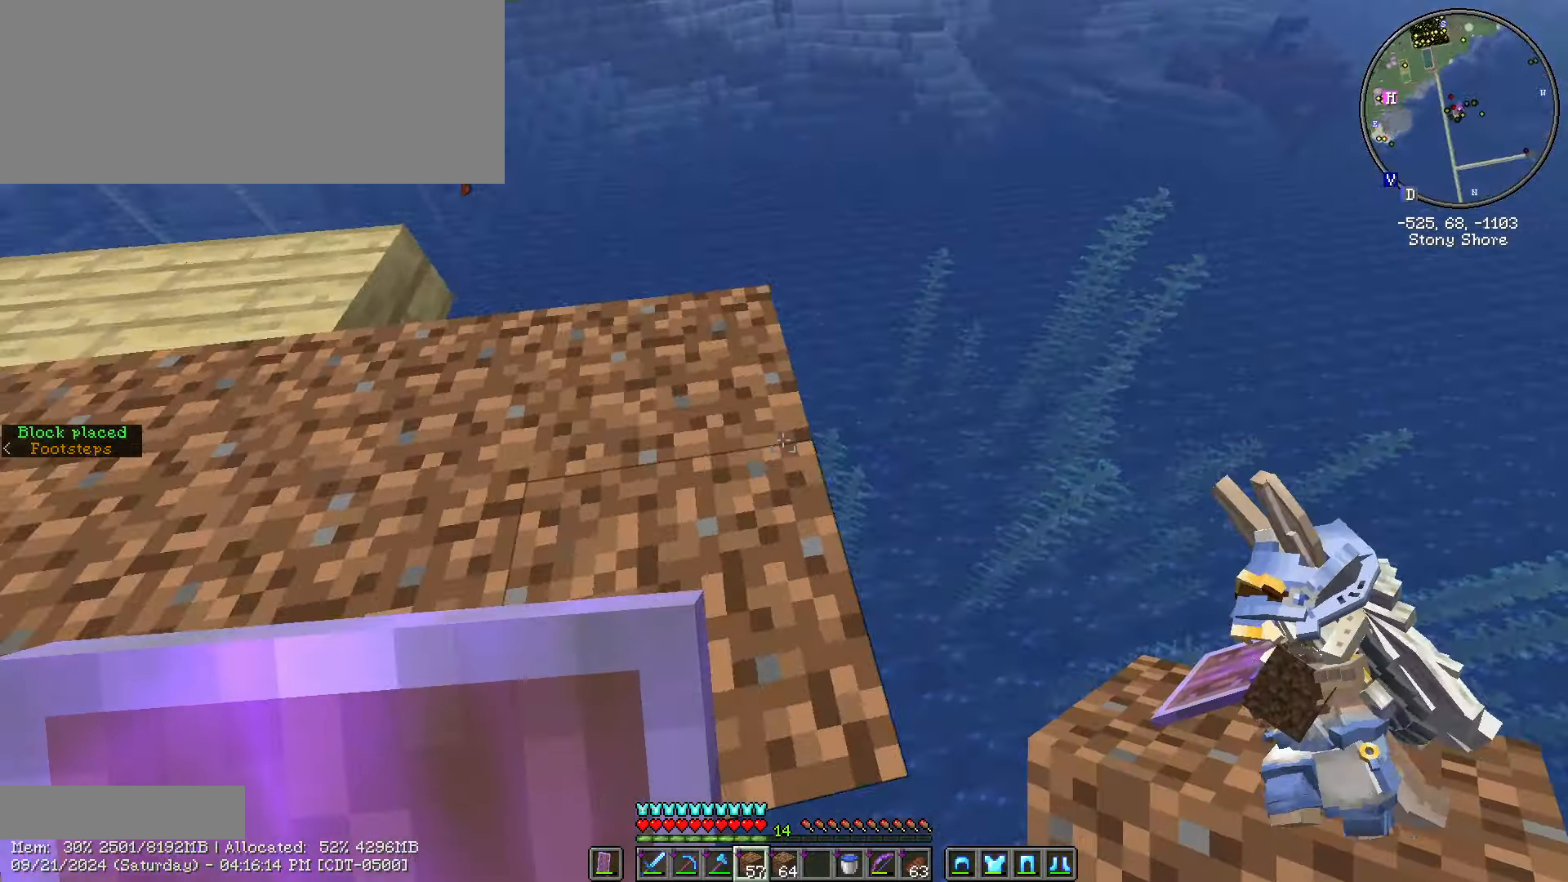
{"keys": ["shift_l"], "mouse": [], "events": [[500, "d", "up"]]}